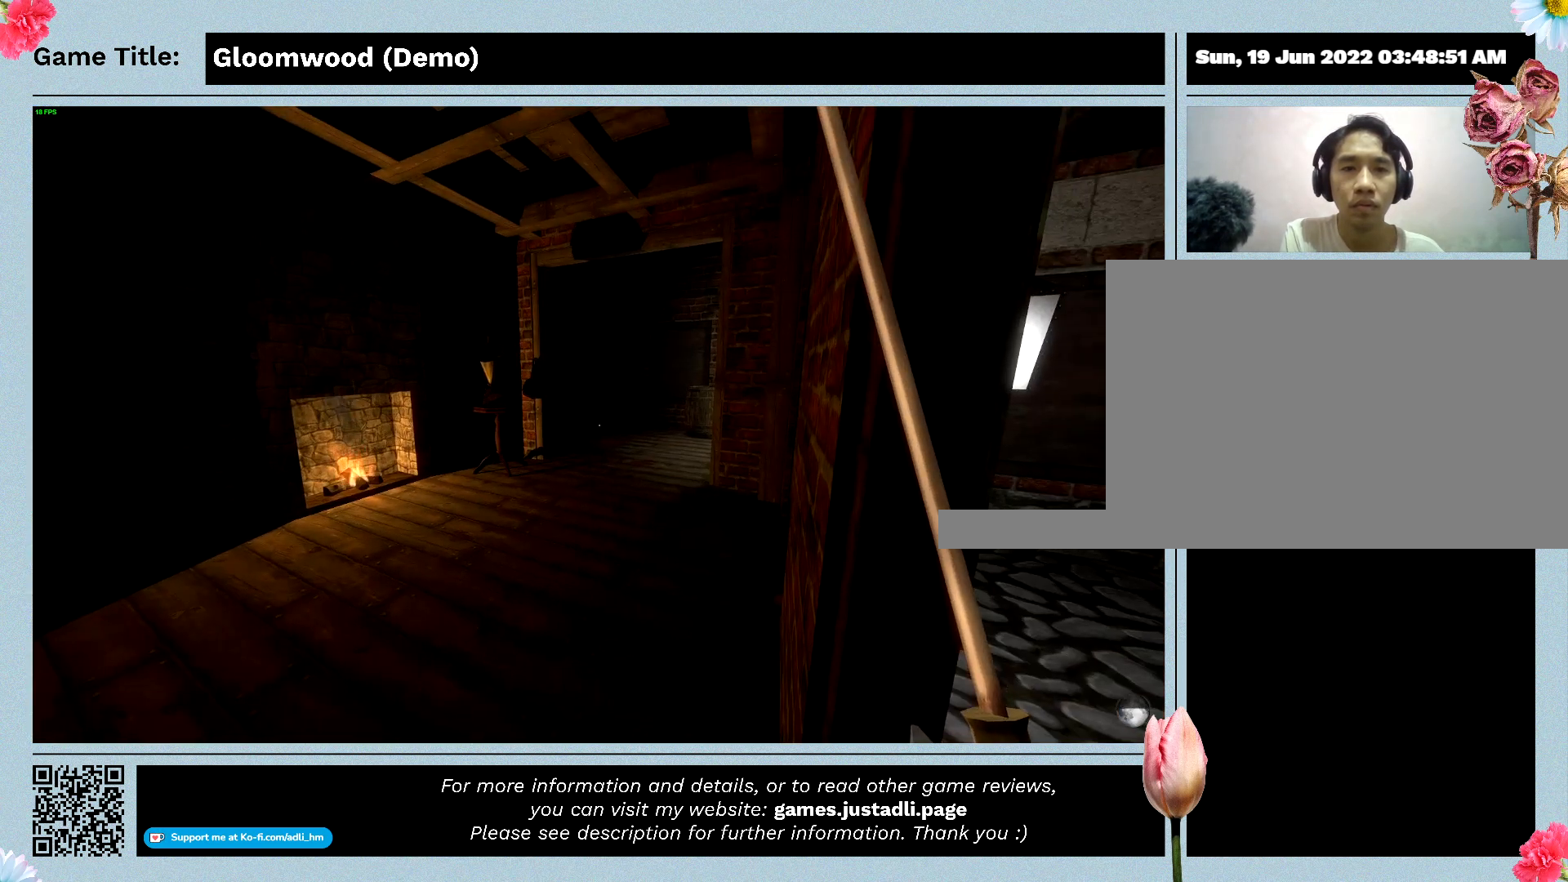
Gameplay with keyboard; each line is a JSON object with the keys held at the frame after it. "events" lists presses ("down") and releases ("up") of "0", "1", "2", "3", "4", "5", "6", "7", "8", "9", "a", "alt", "b", "c", "caps_lock", "ctrl", "d", "down", "e", "escape", "f", "f1", "f2", "f3", "f4", "g", "h", "i", "j", "k", "l", "left", "m", "n", "o", "p", "q", "r", "return", "right", "s", "shift", "space", "t", "tab", "tilde", "u", "up", "v", "w", "x", "y" and "z" between this image and that frame as [ms after this image, input, new state], when the widget could be followed in between. No other keys are recorded. Mouse input is not recorded.
{"keys": [], "events": []}
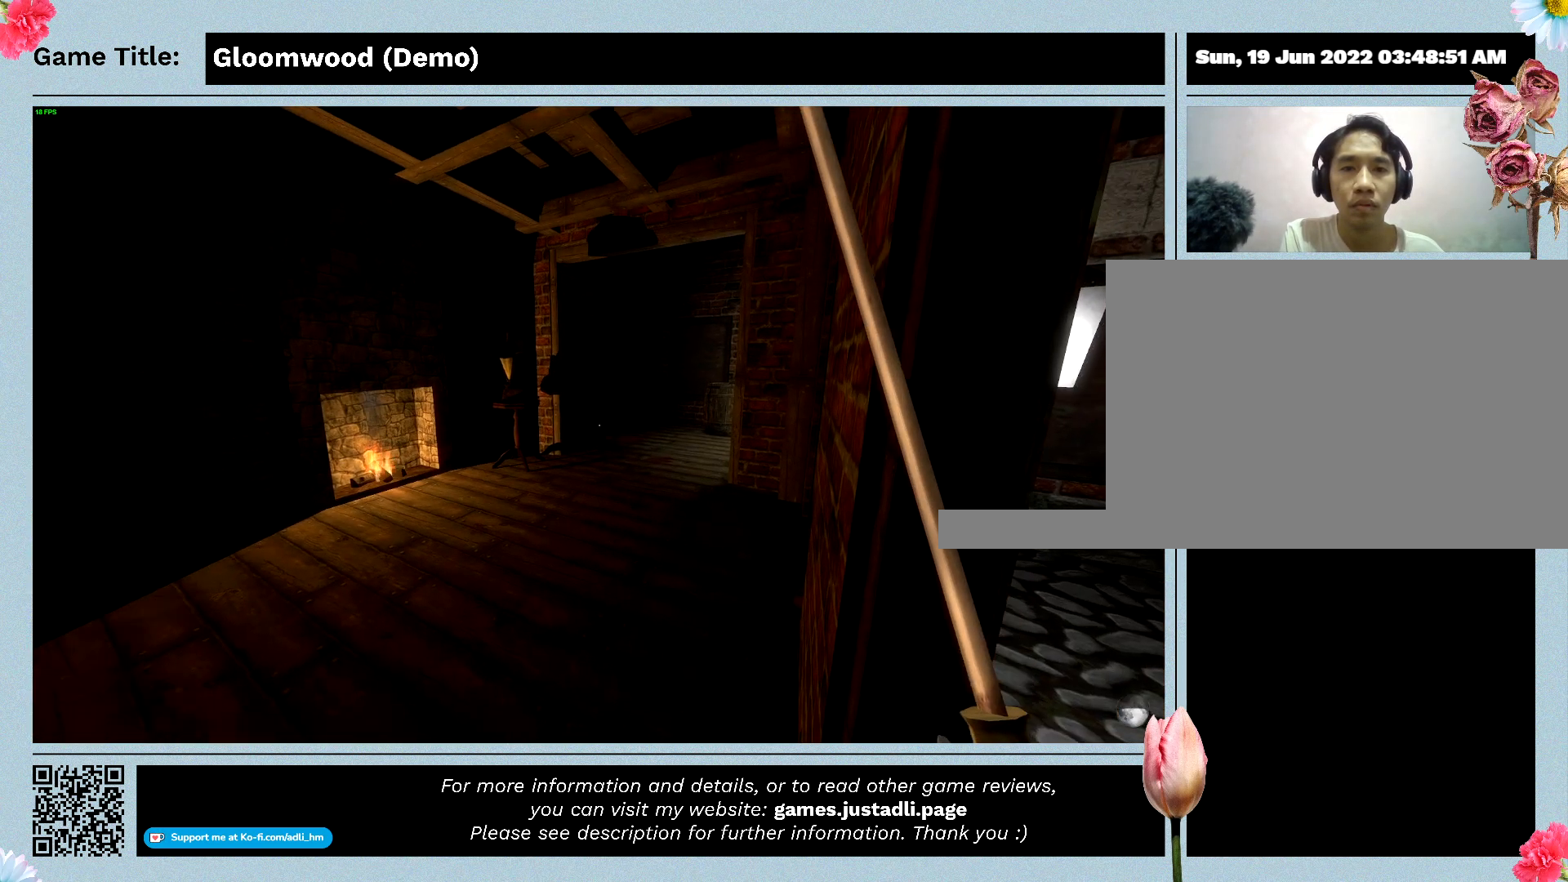
{"keys": [], "events": []}
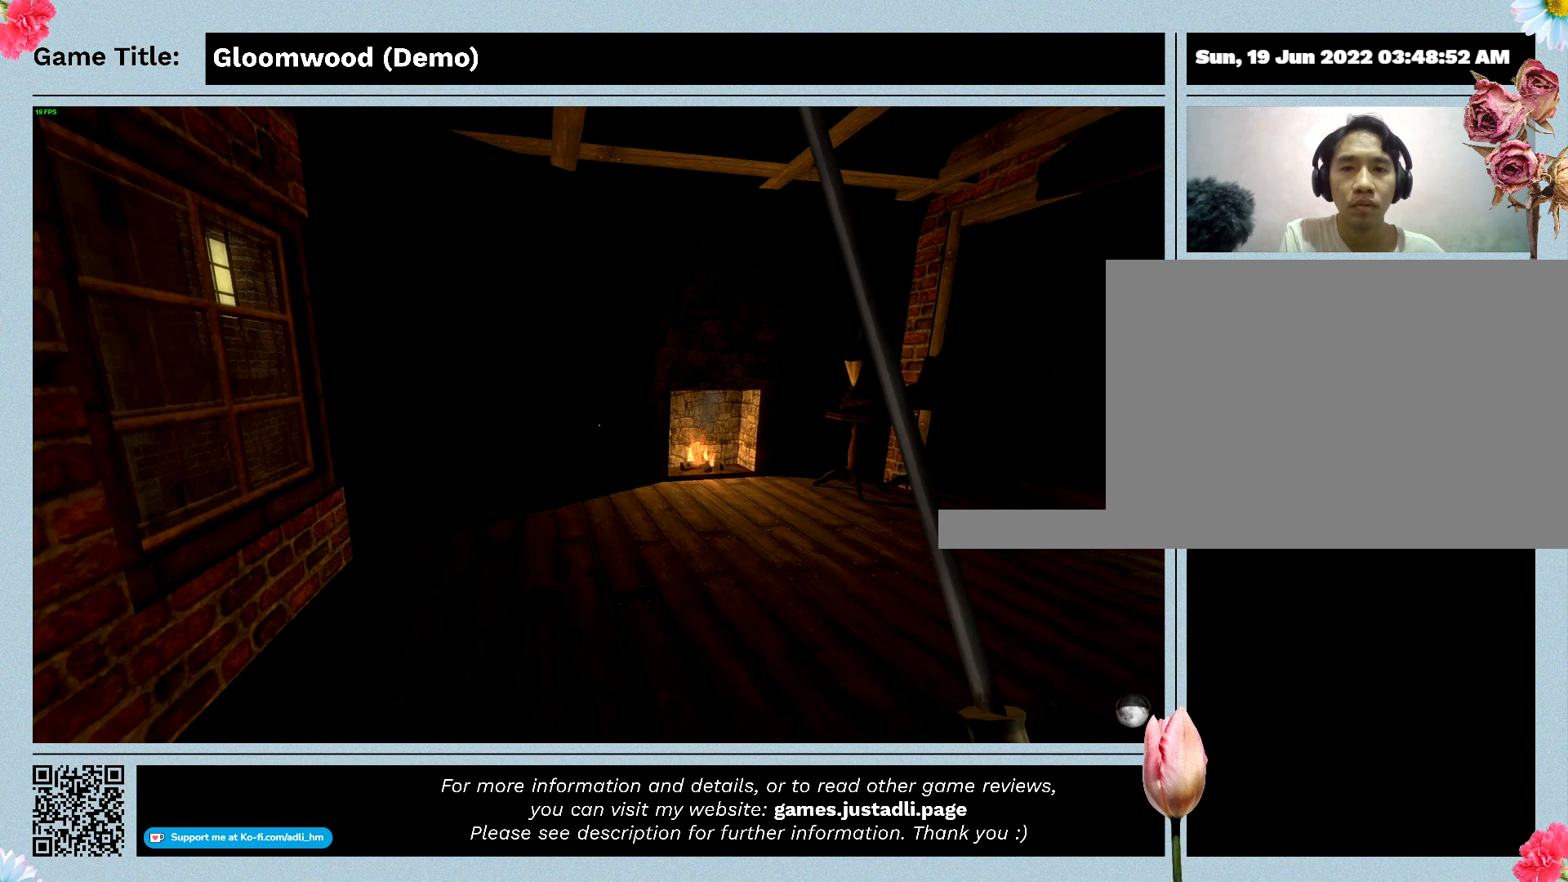
{"keys": [], "events": []}
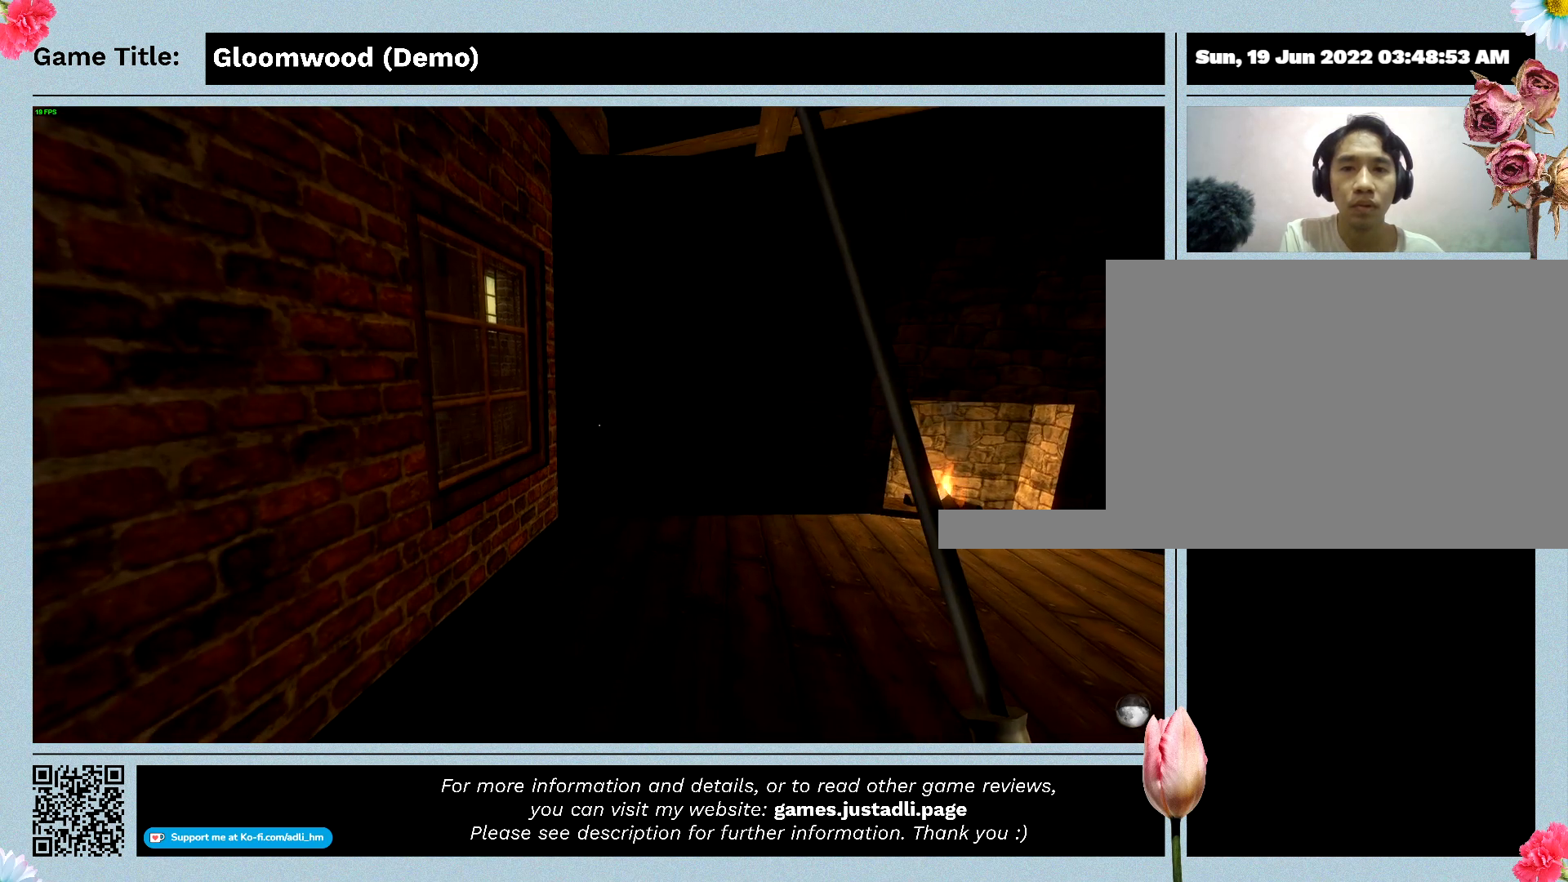
{"keys": ["w"], "events": [[167, "w", "down"]]}
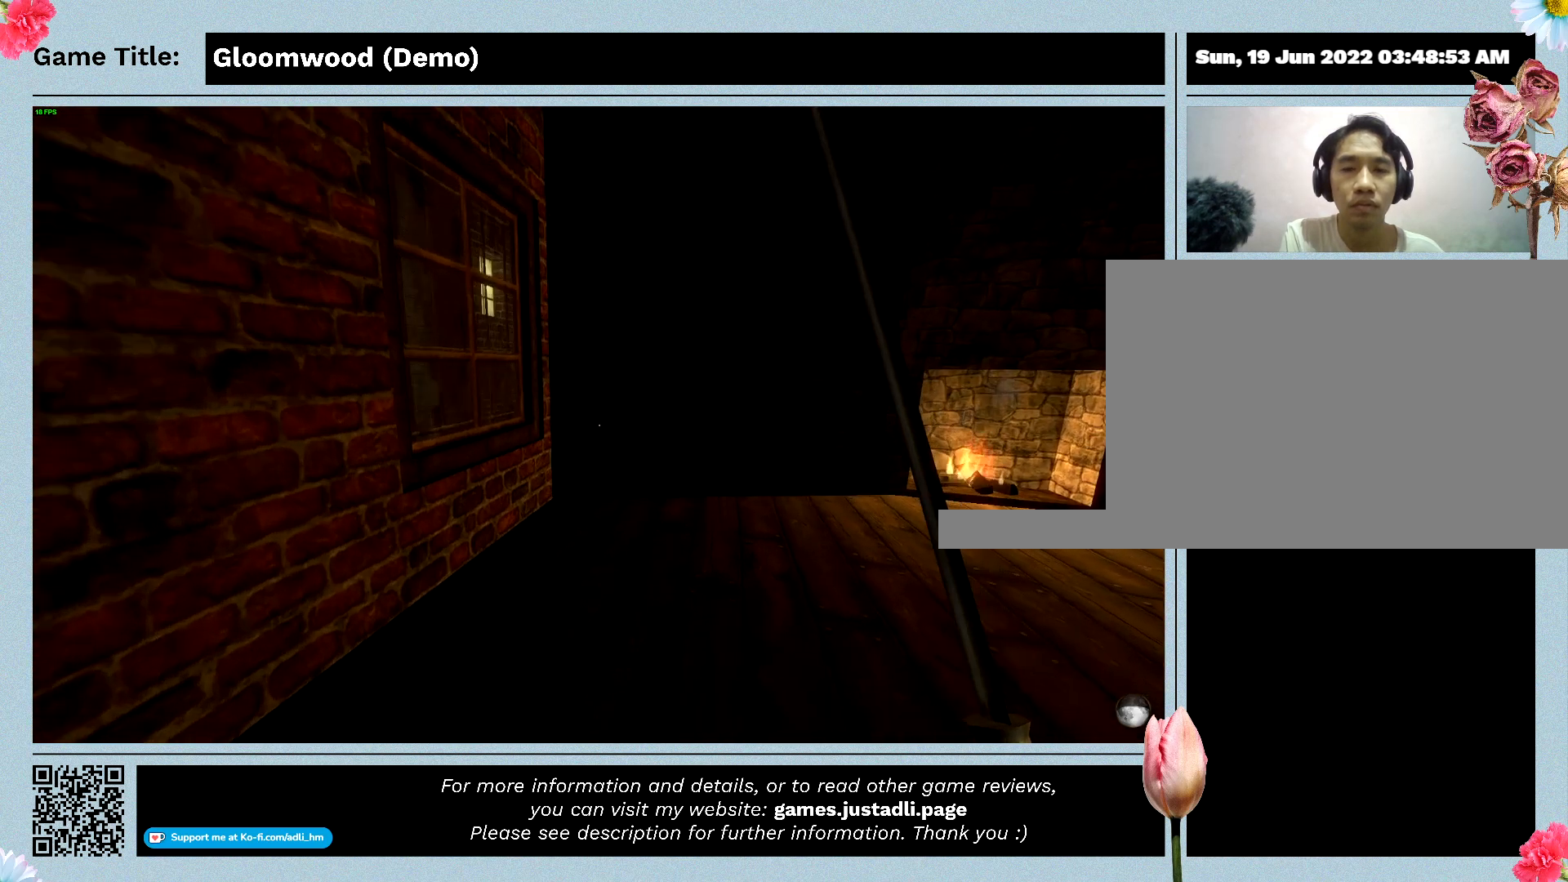
{"keys": ["w"], "events": []}
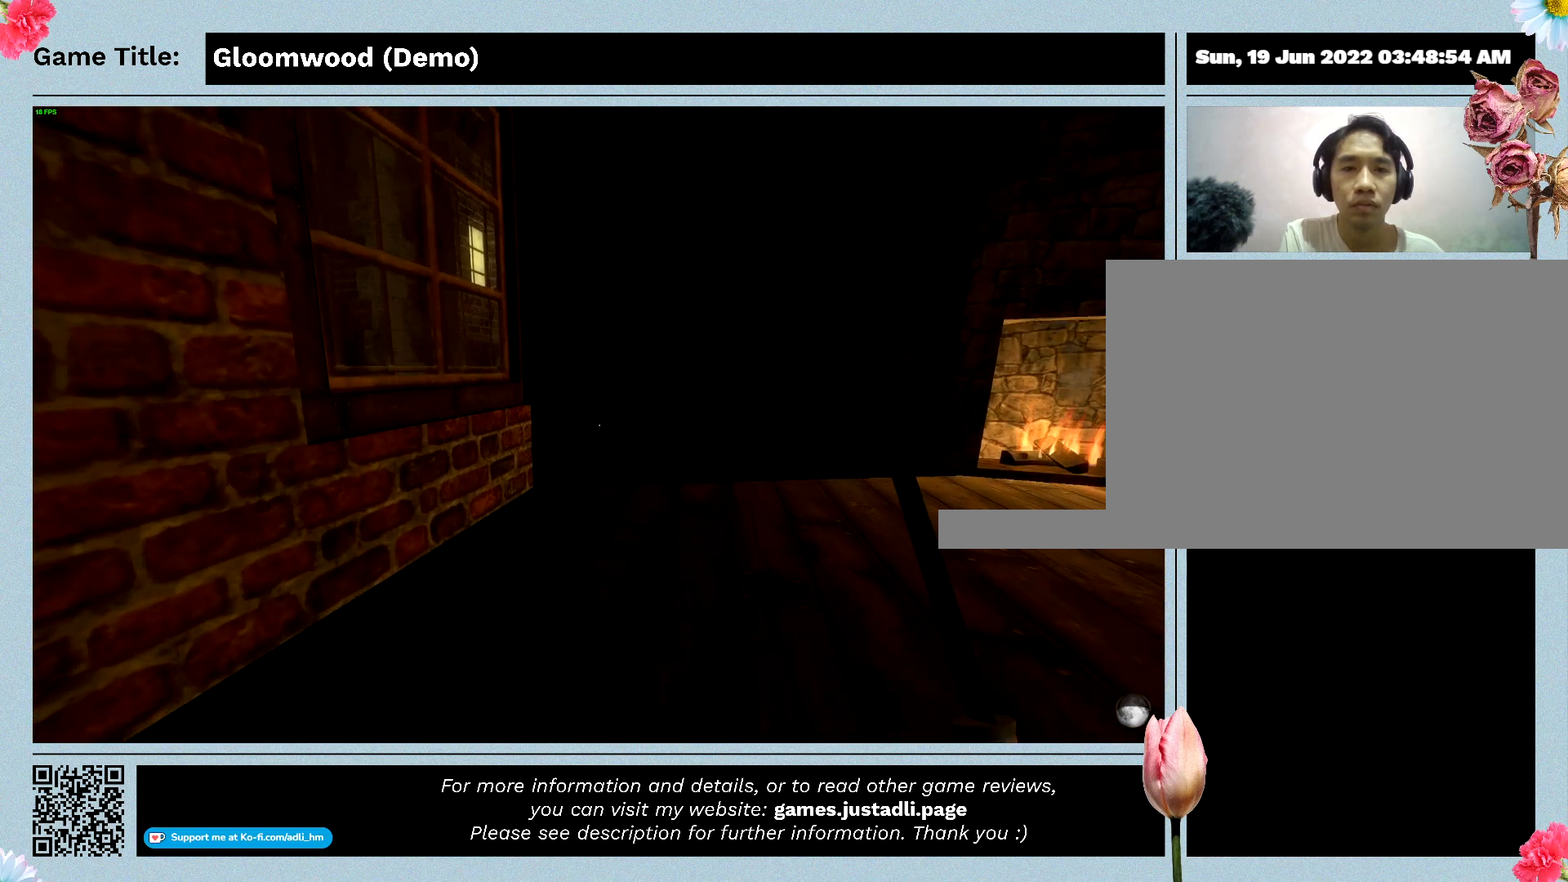
{"keys": ["w"], "events": []}
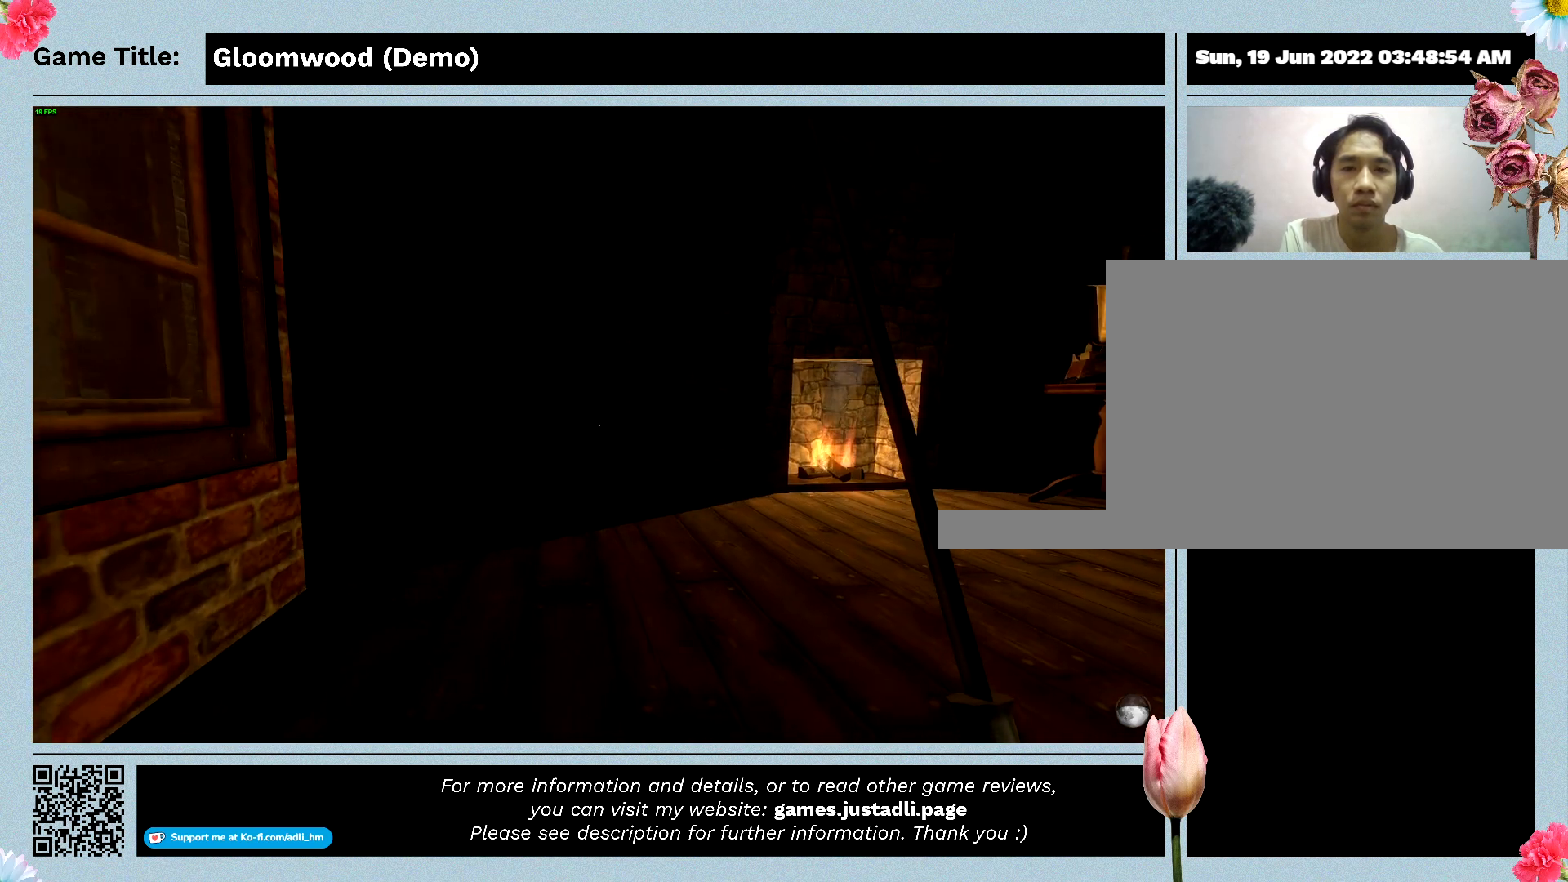
{"keys": ["ctrl"], "events": [[233, "ctrl", "down"], [233, "w", "up"]]}
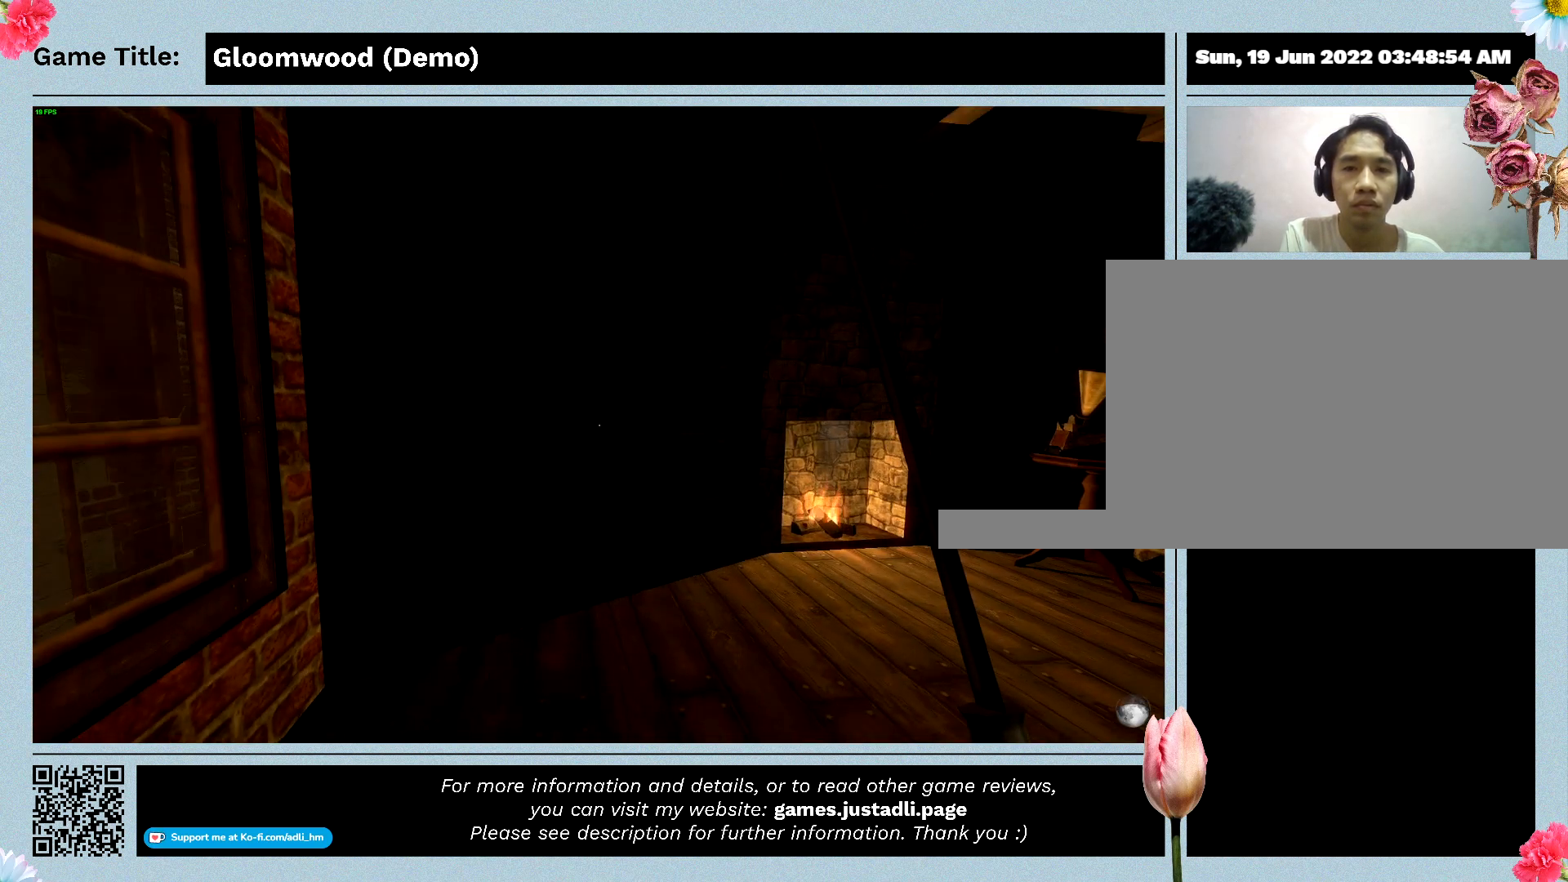
{"keys": [], "events": [[267, "ctrl", "up"]]}
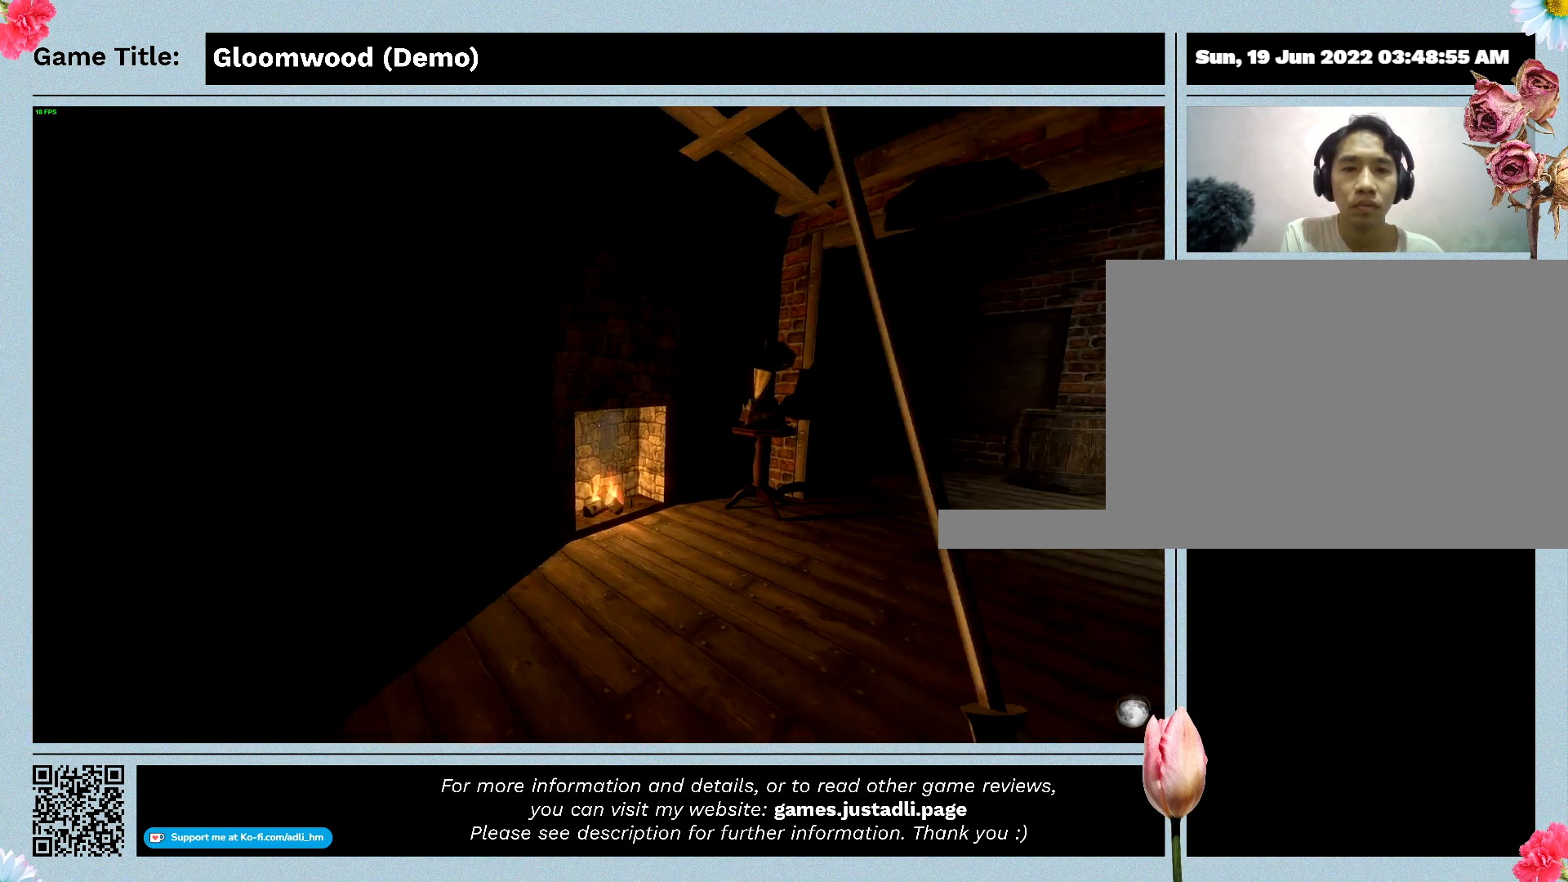
{"keys": ["w"], "events": [[33, "w", "down"]]}
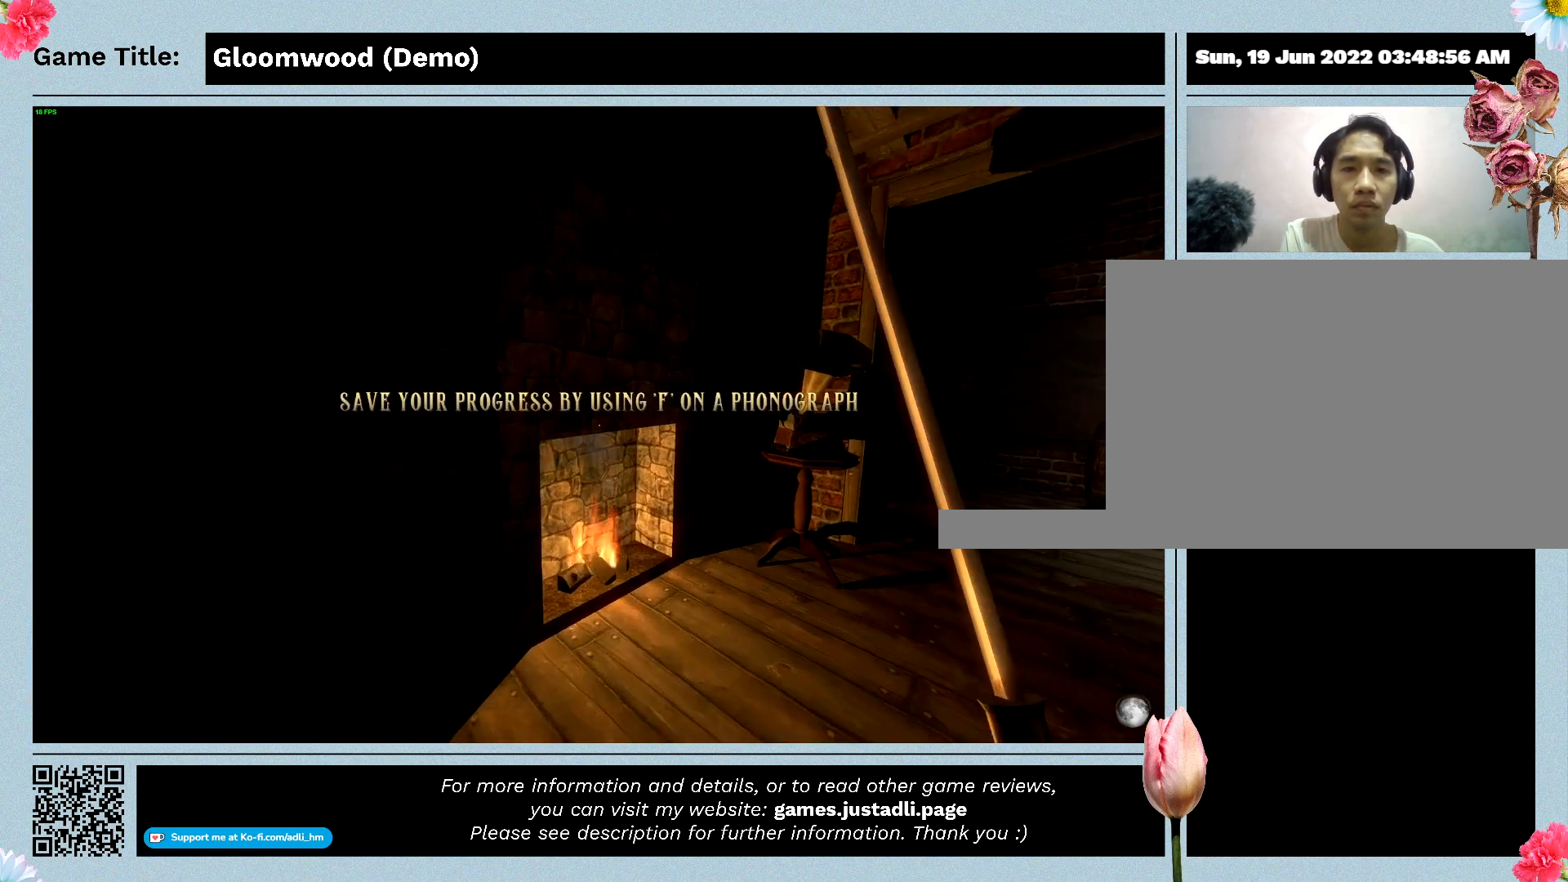
{"keys": ["w"], "events": []}
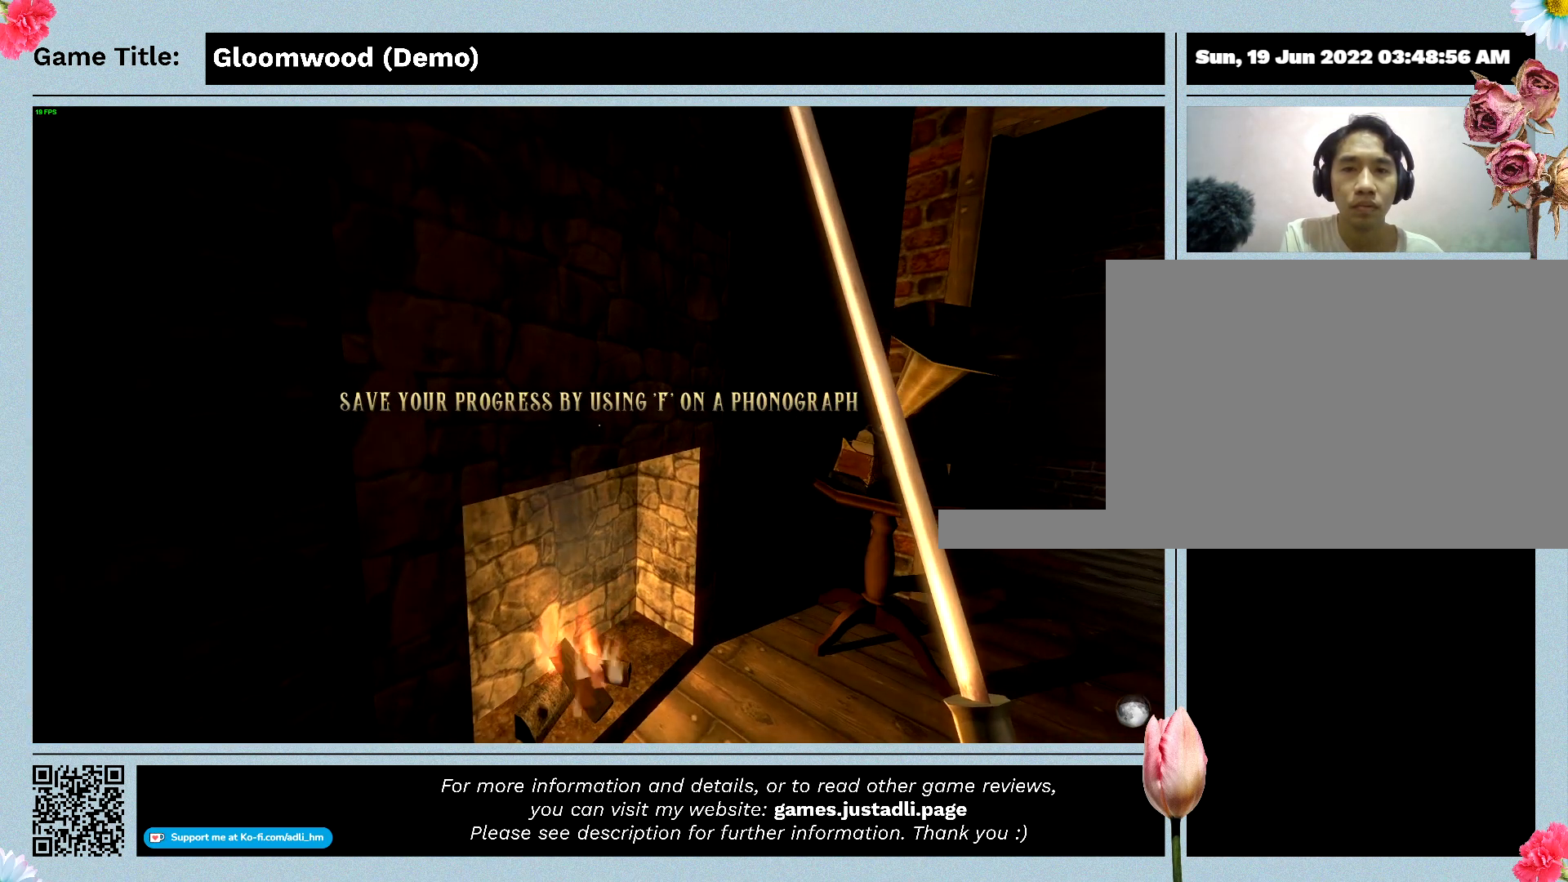
{"keys": [], "events": [[33, "w", "up"]]}
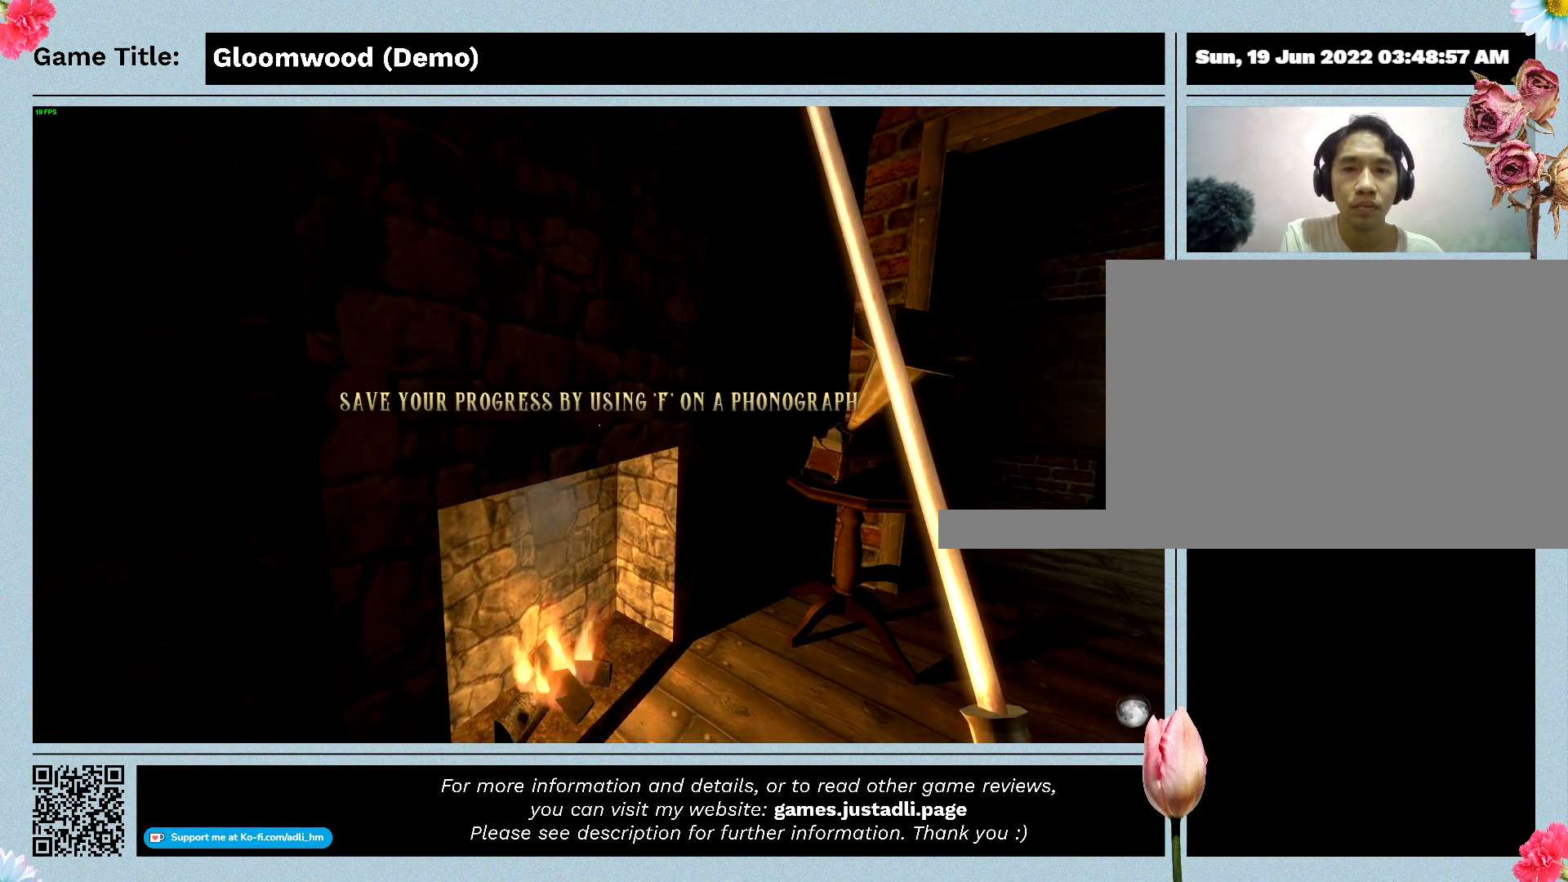
{"keys": ["d"], "events": [[200, "d", "down"]]}
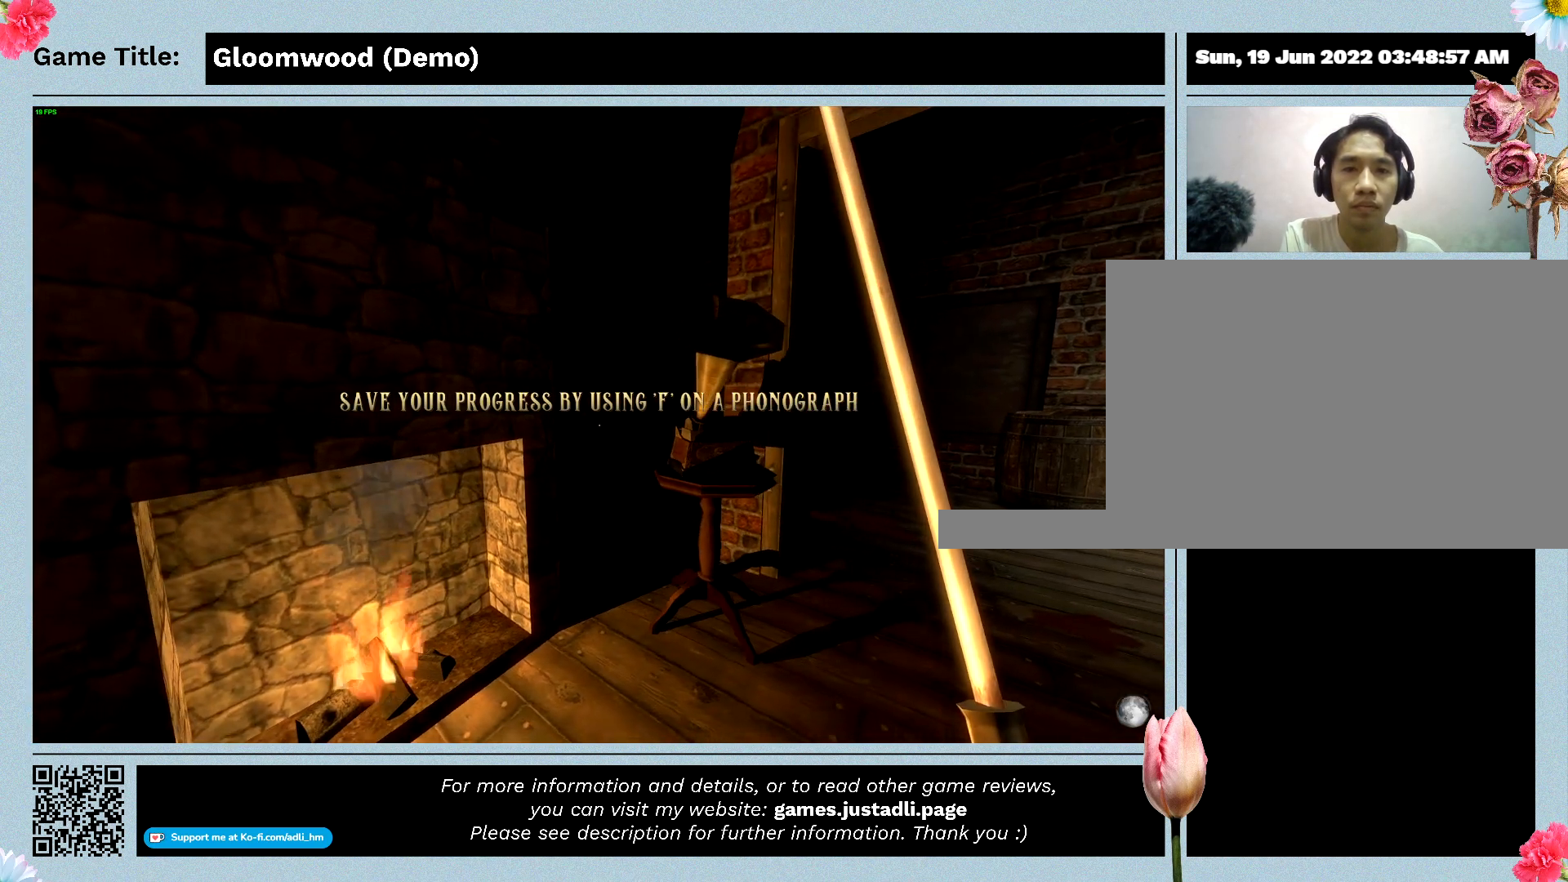
{"keys": ["w"], "events": [[133, "d", "up"], [400, "w", "down"]]}
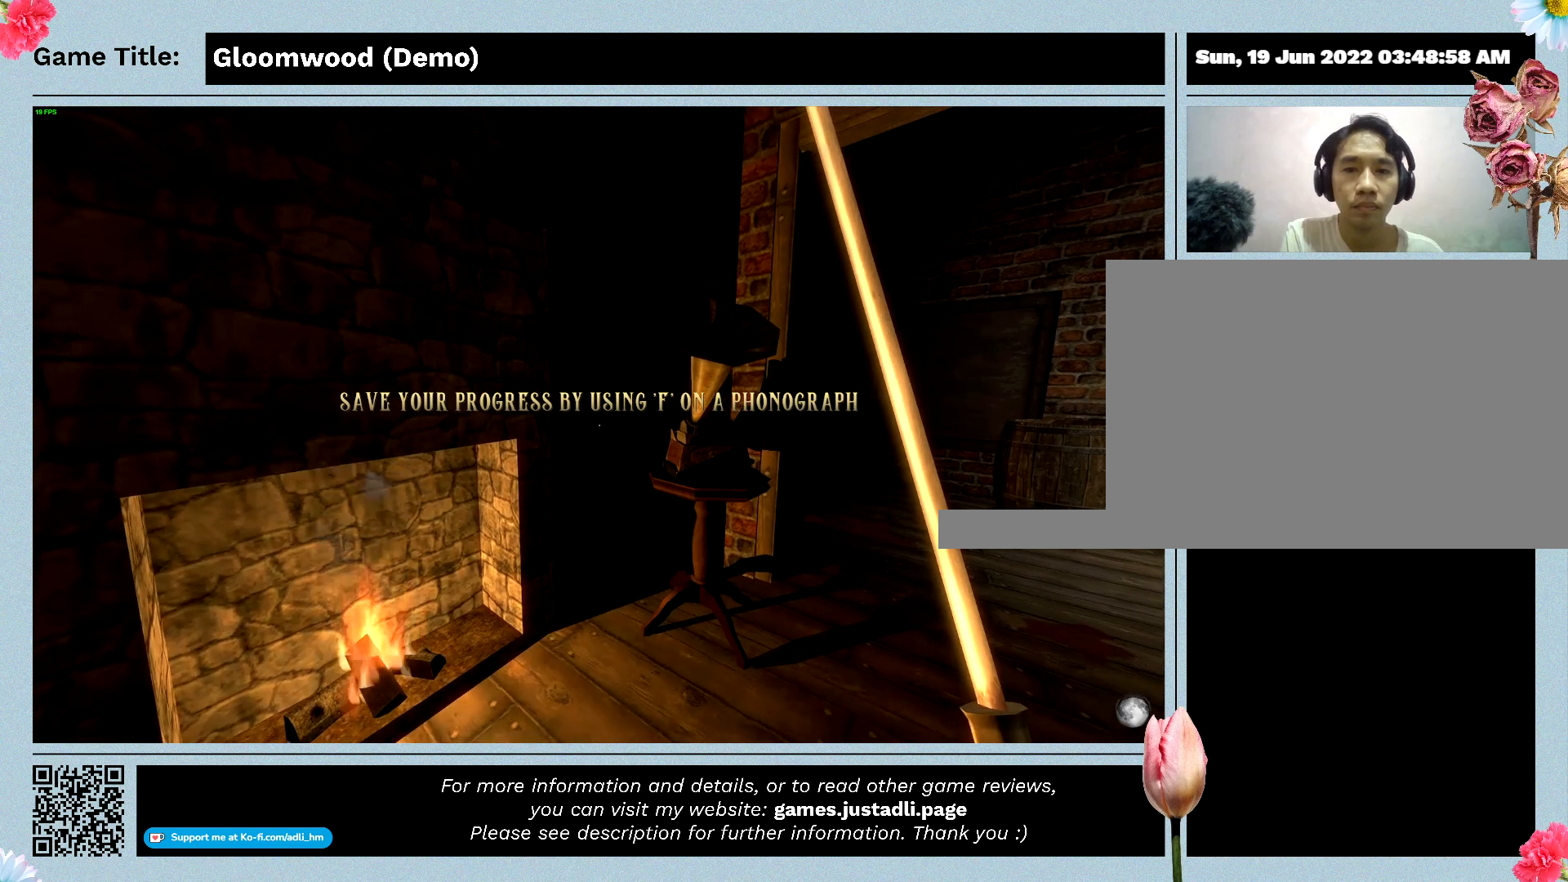
{"keys": ["w"], "events": []}
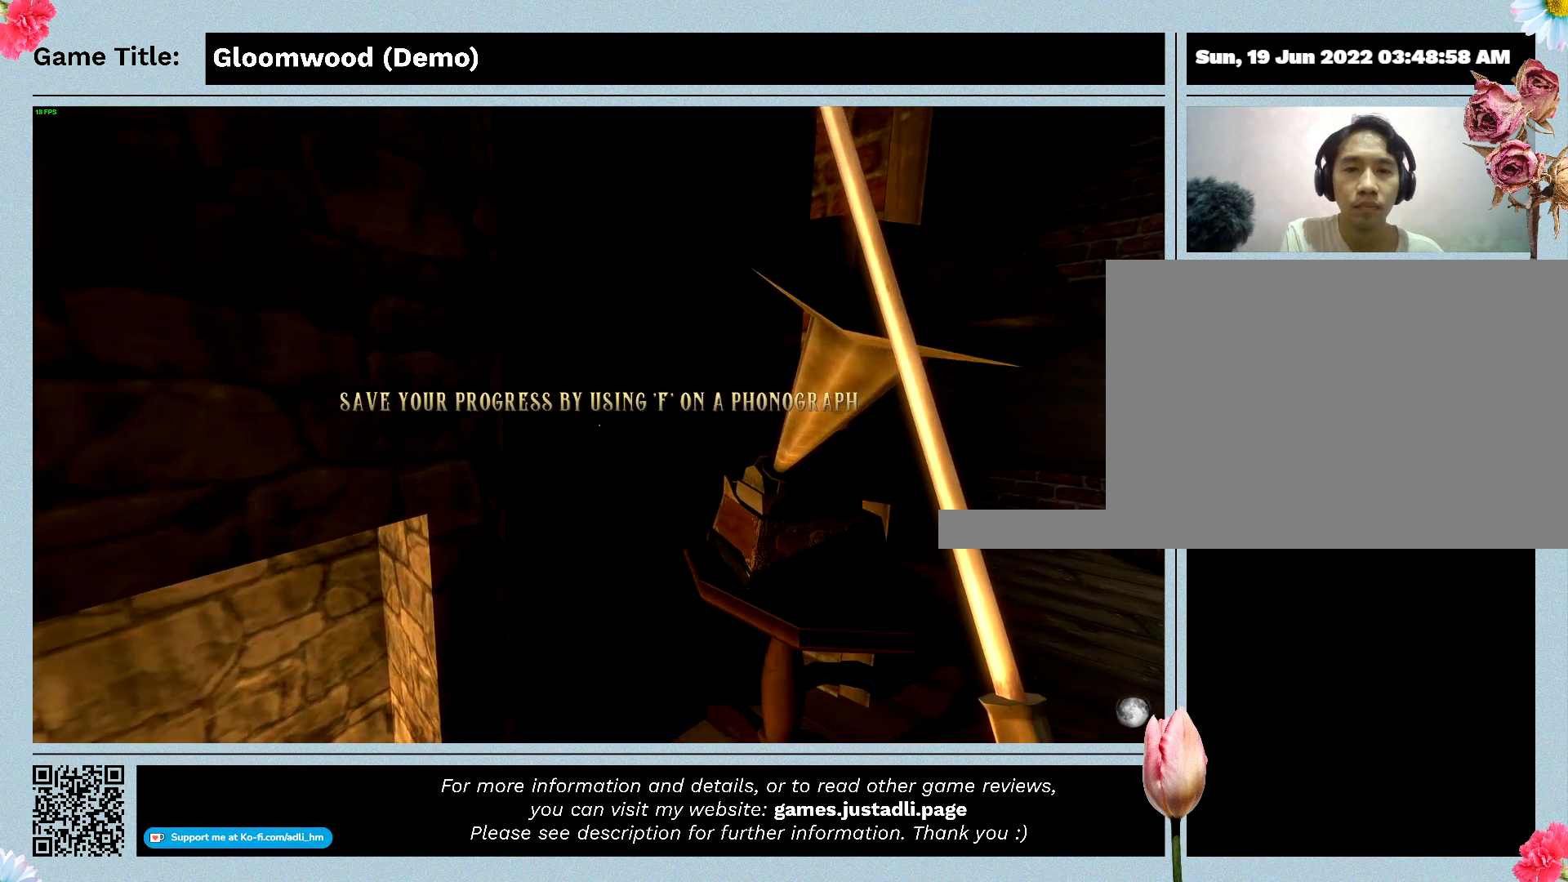
{"keys": ["f"], "events": [[100, "w", "up"], [300, "f", "down"]]}
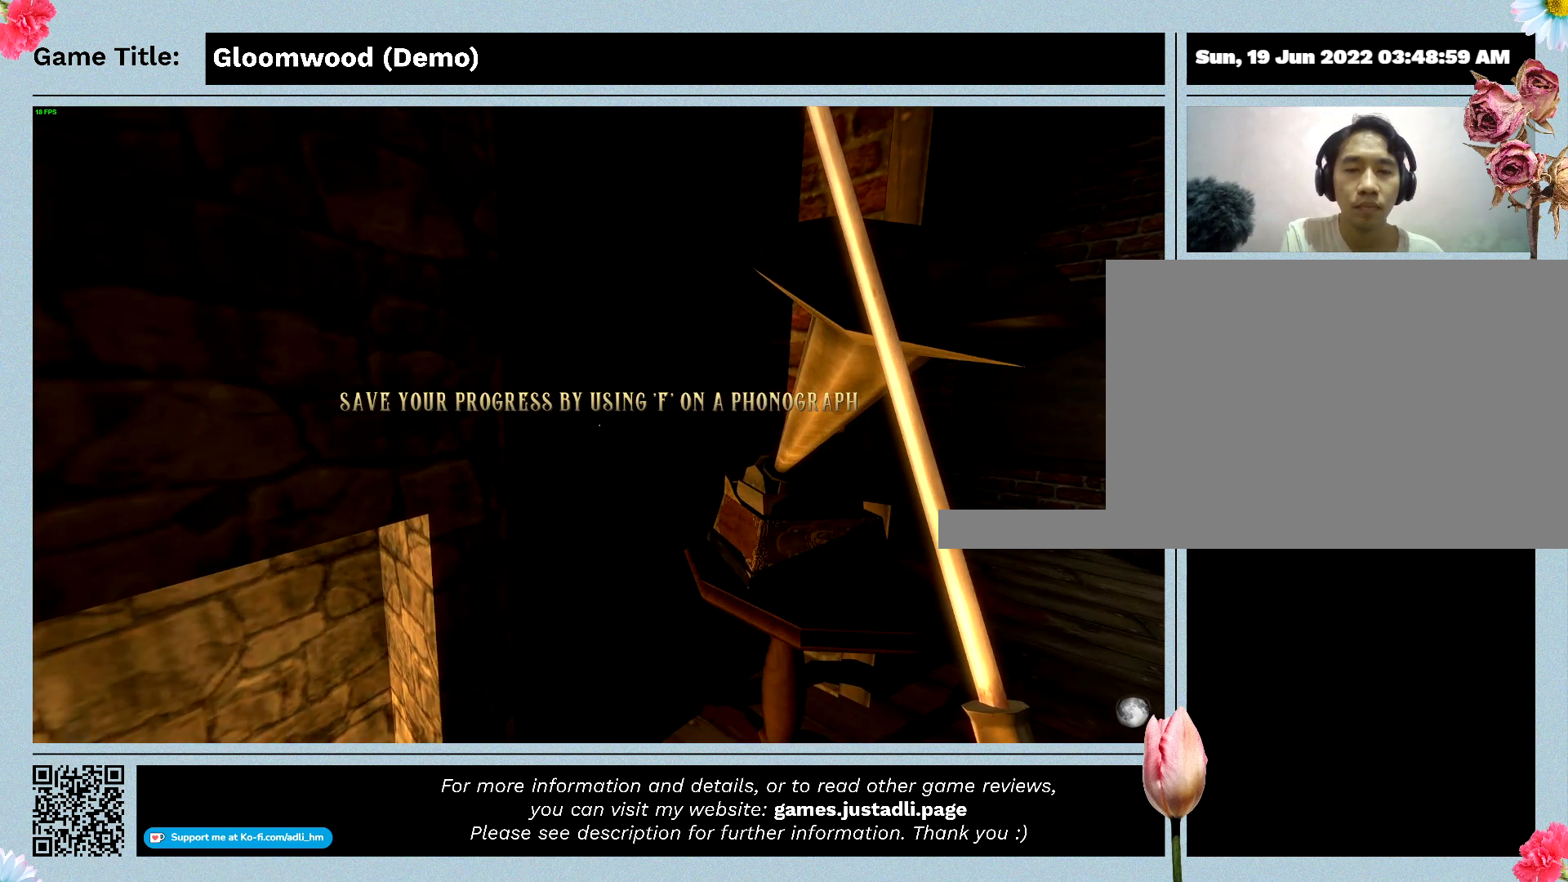
{"keys": [], "events": [[333, "f", "up"]]}
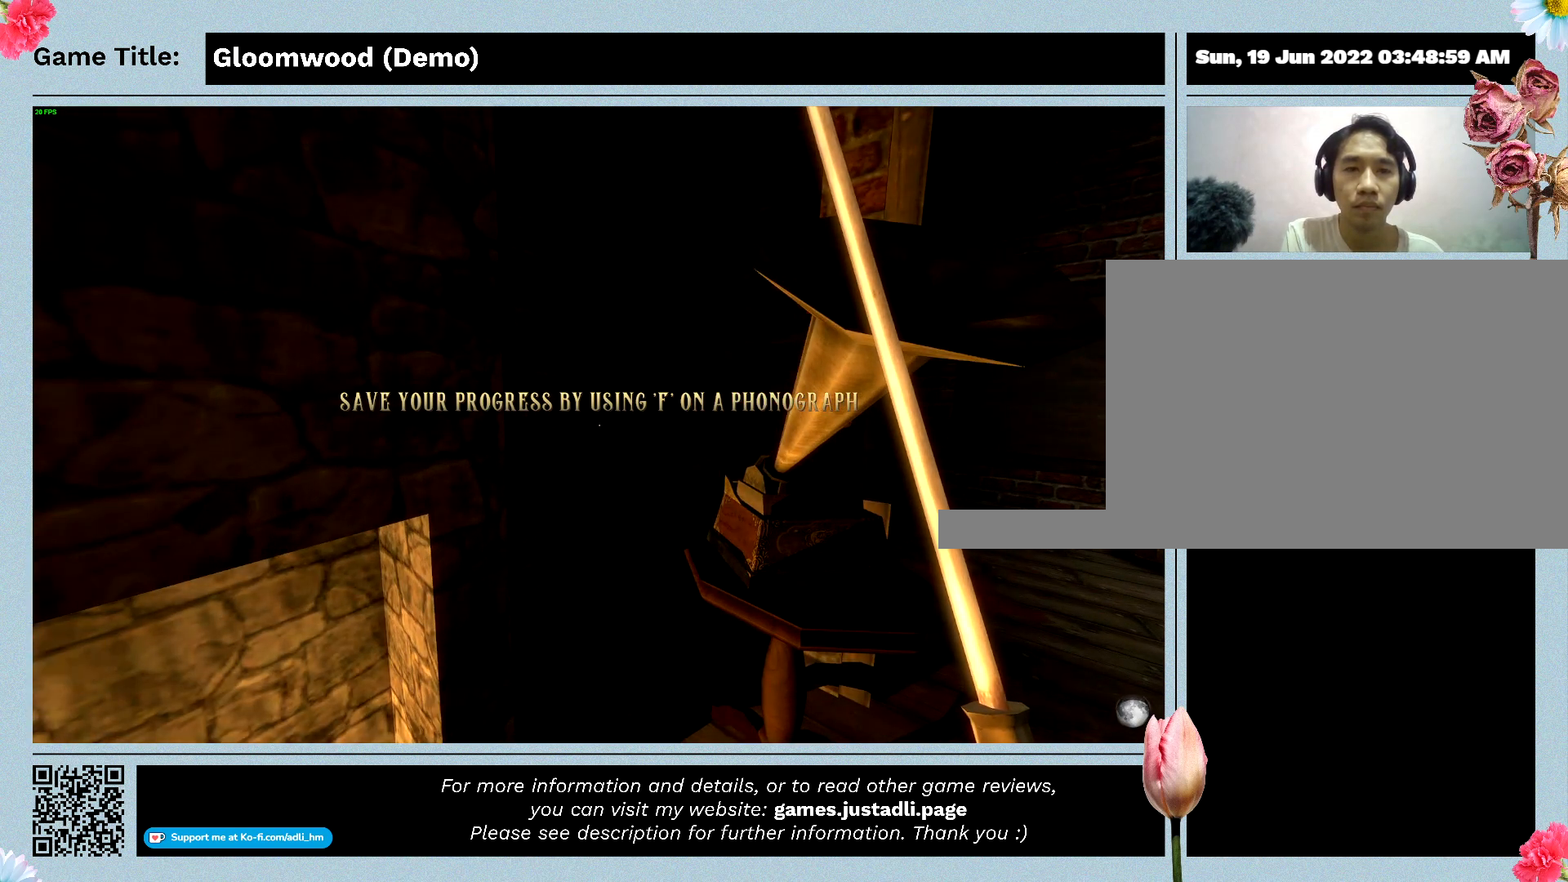
{"keys": [], "events": []}
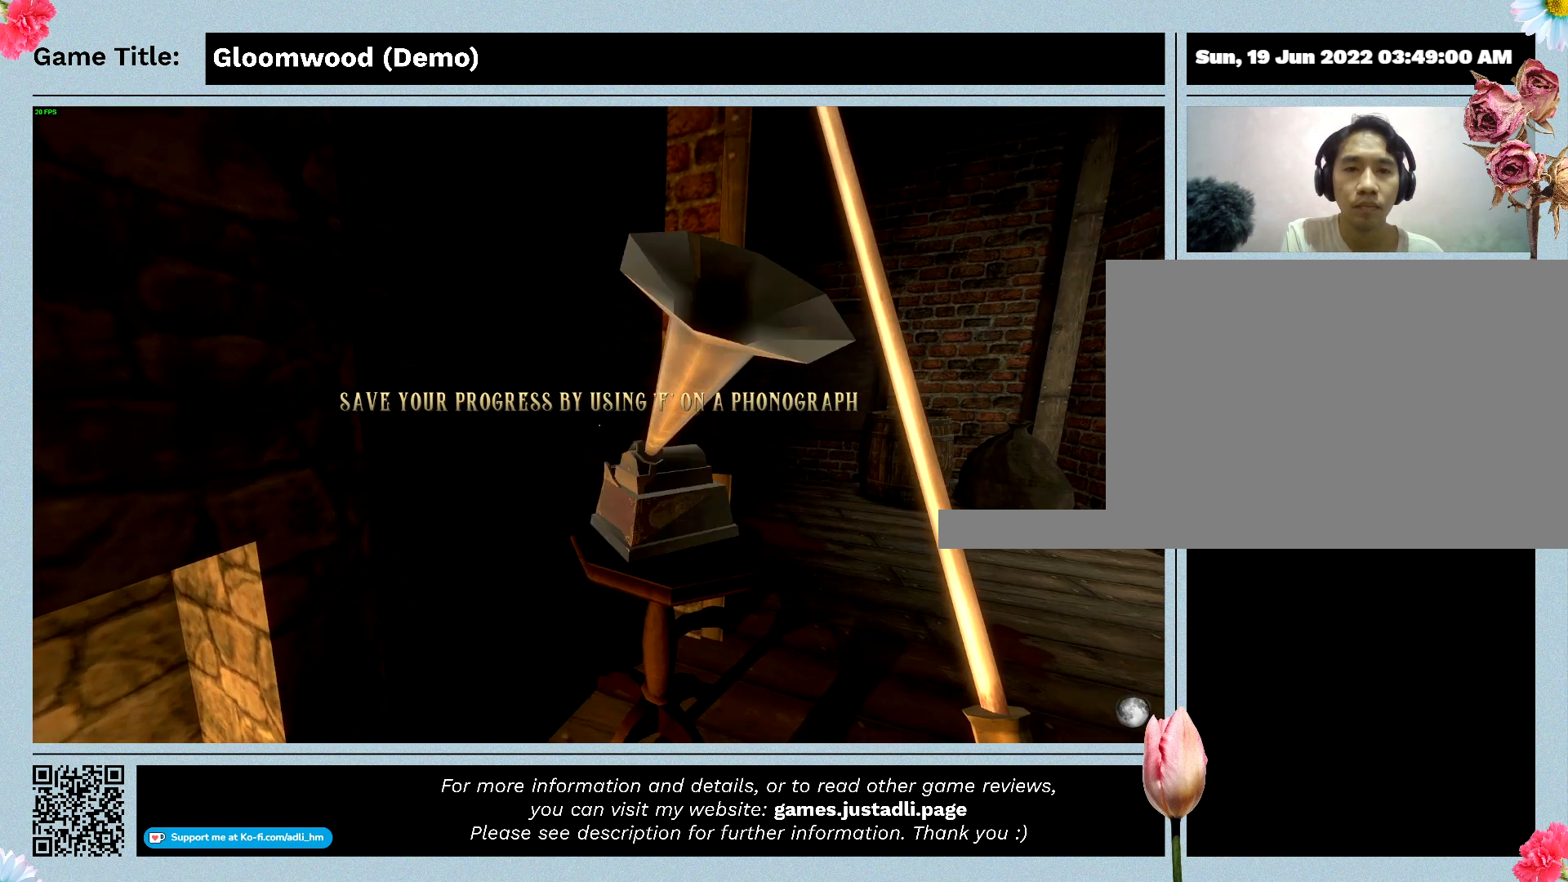
{"keys": ["f"], "events": [[200, "f", "down"]]}
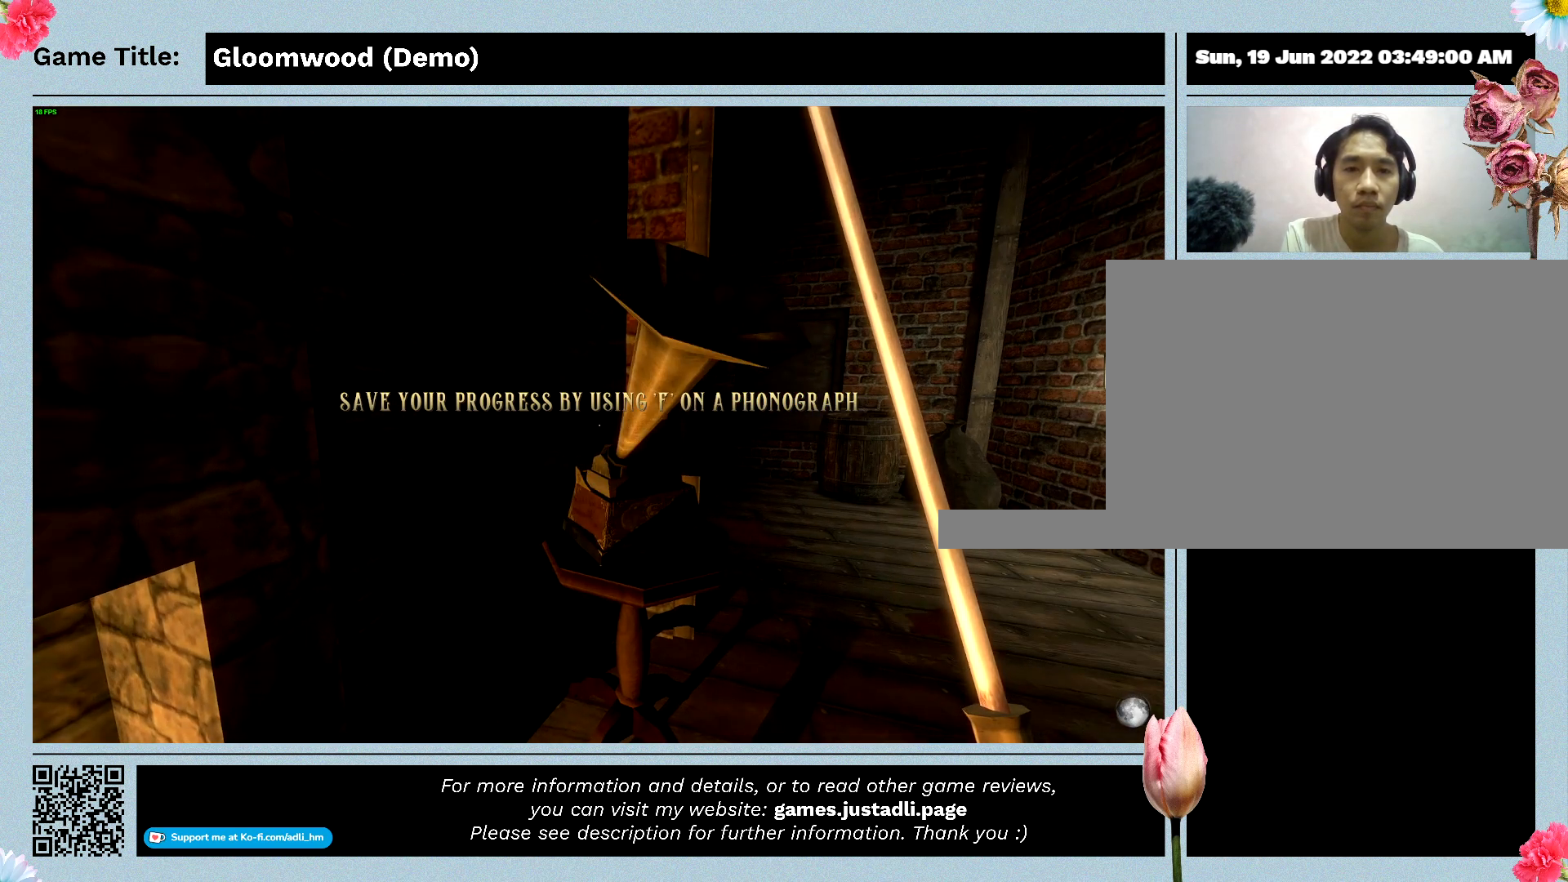
{"keys": [], "events": [[167, "f", "up"]]}
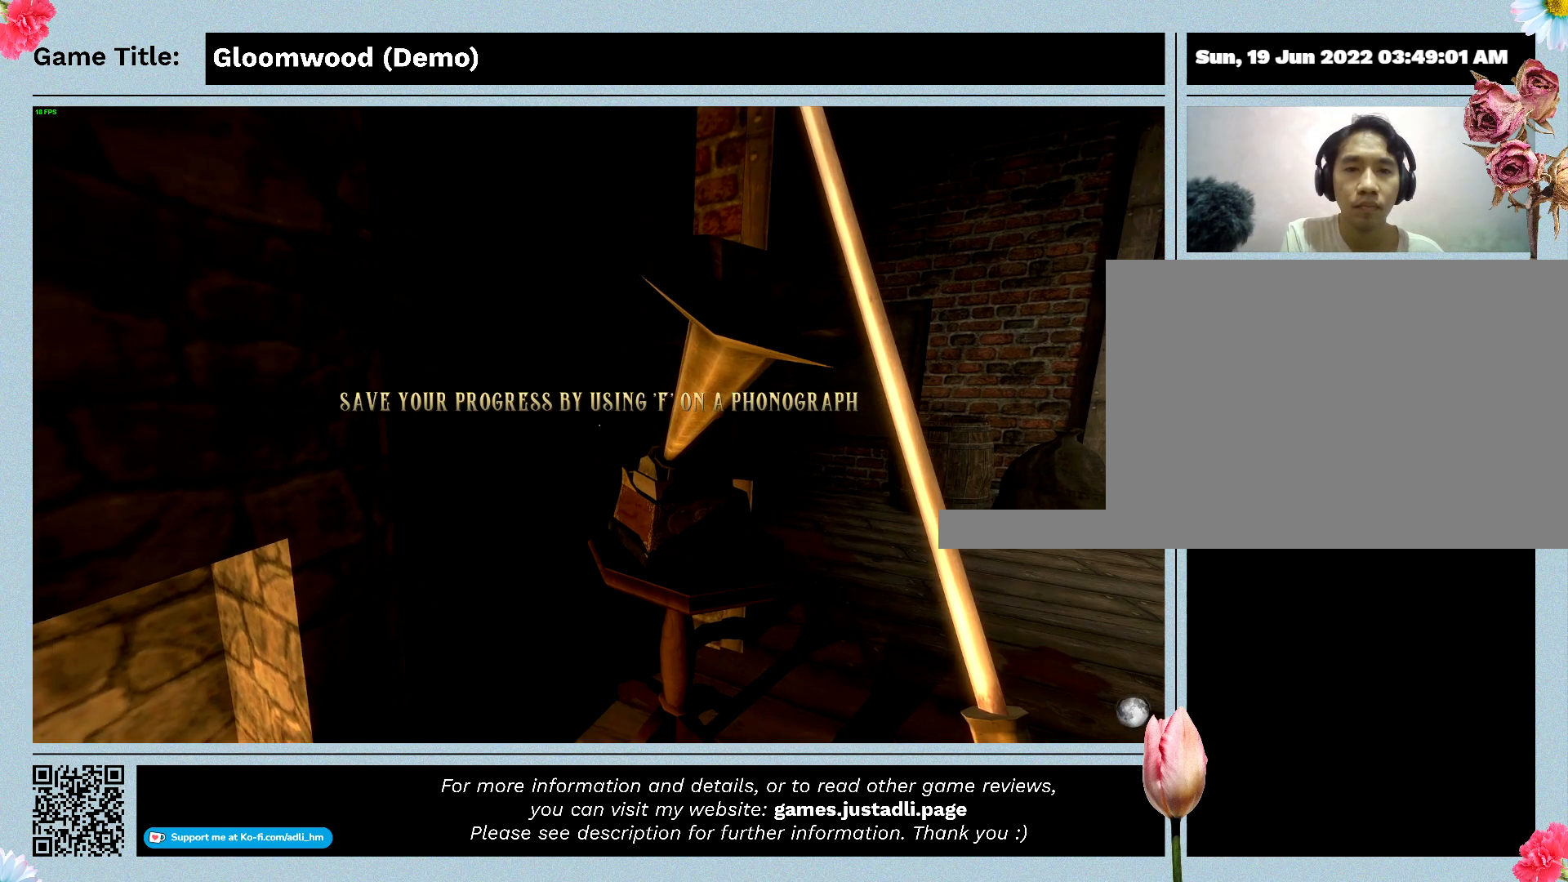
{"keys": [], "events": []}
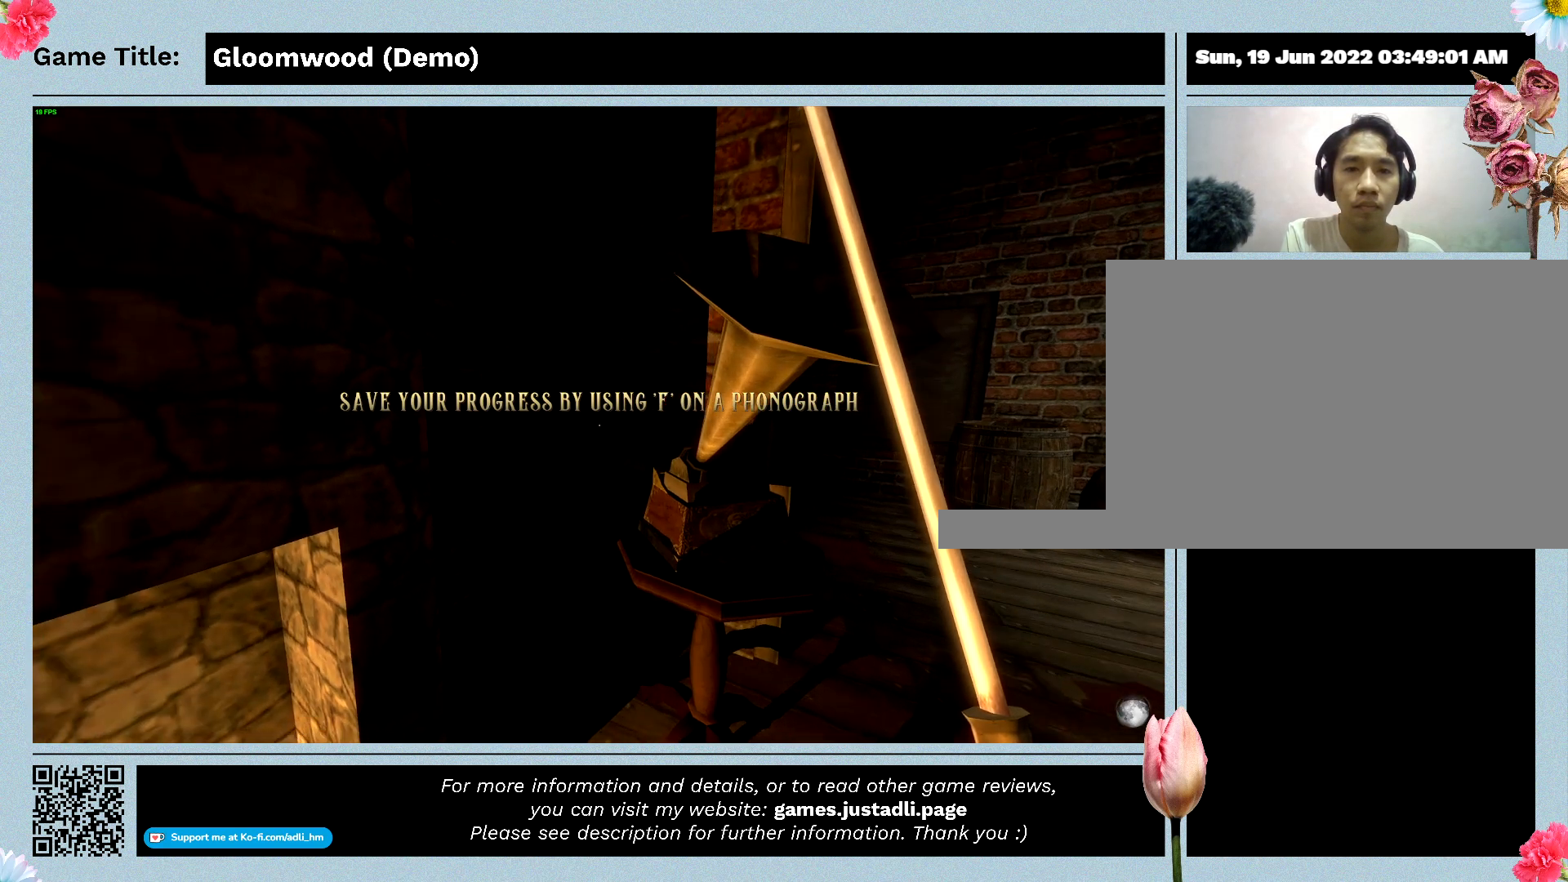
{"keys": [], "events": []}
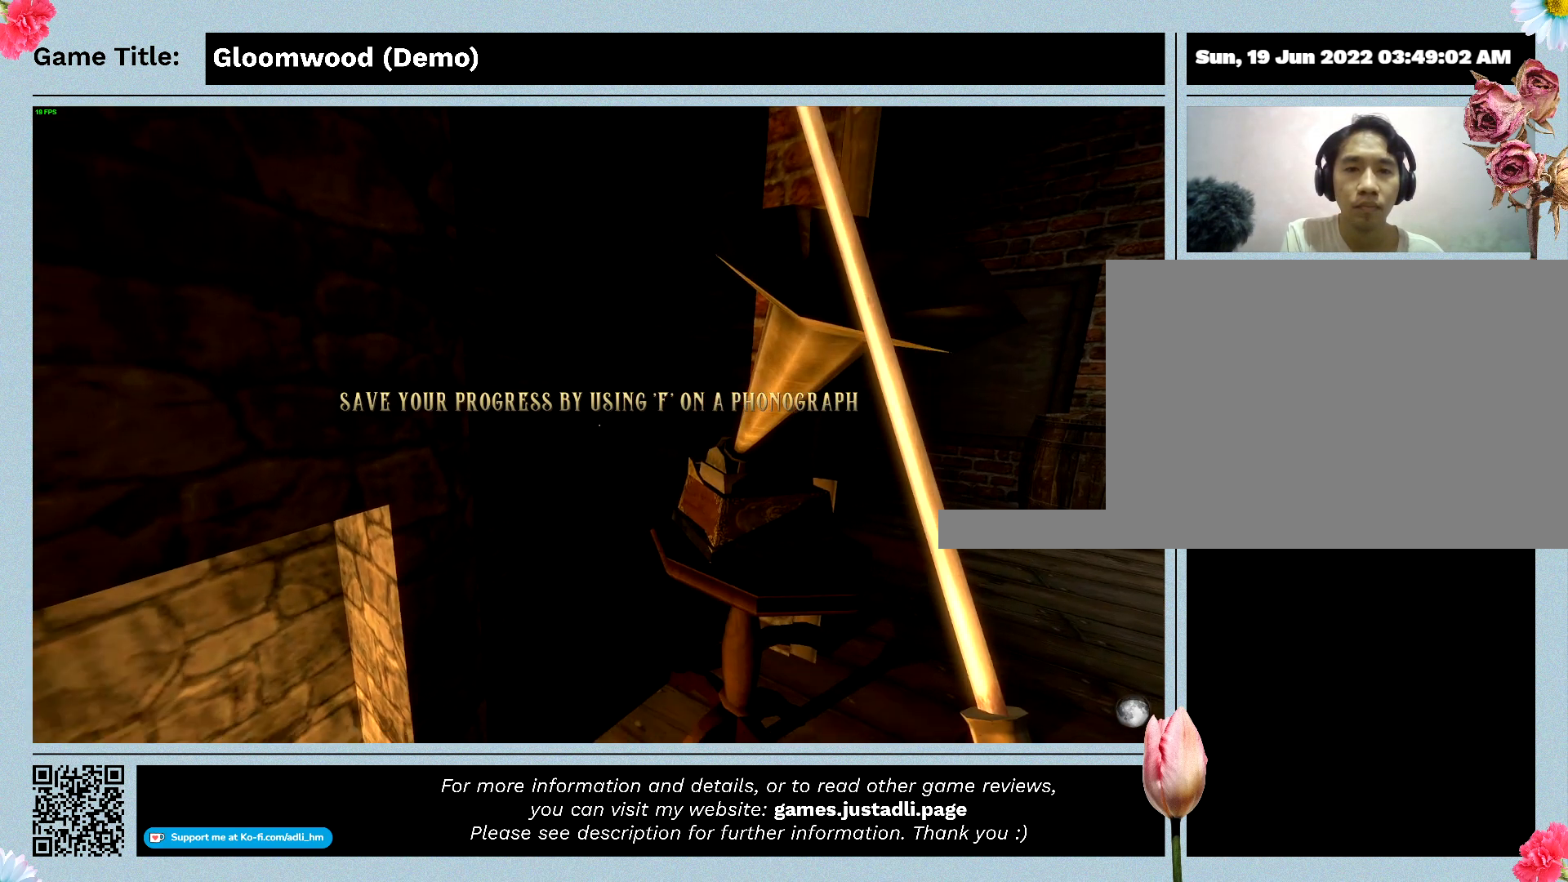
{"keys": [], "events": []}
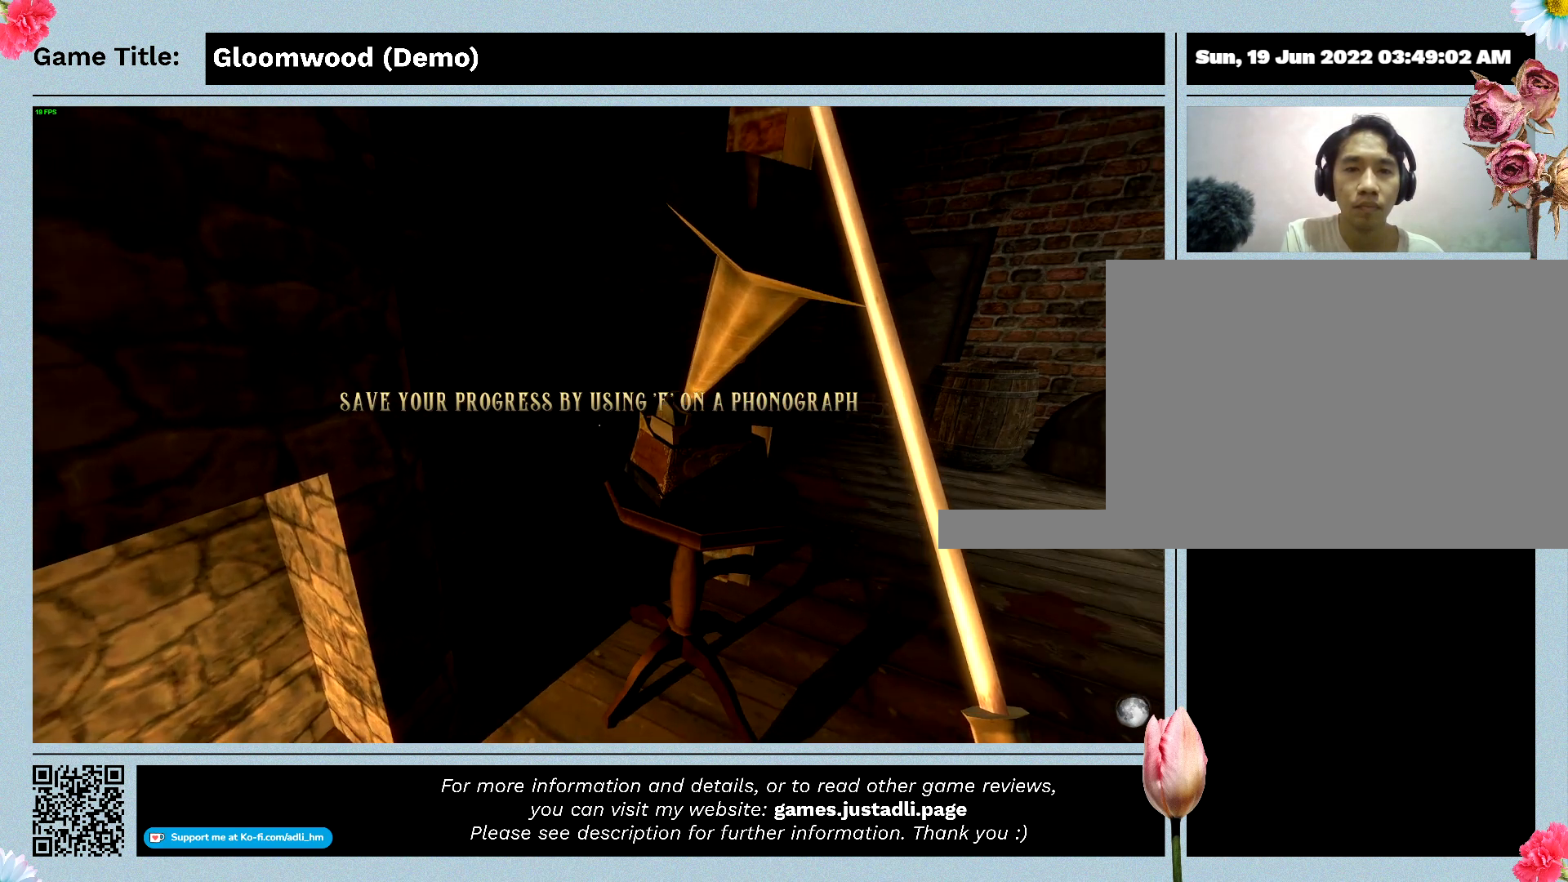
{"keys": [], "events": []}
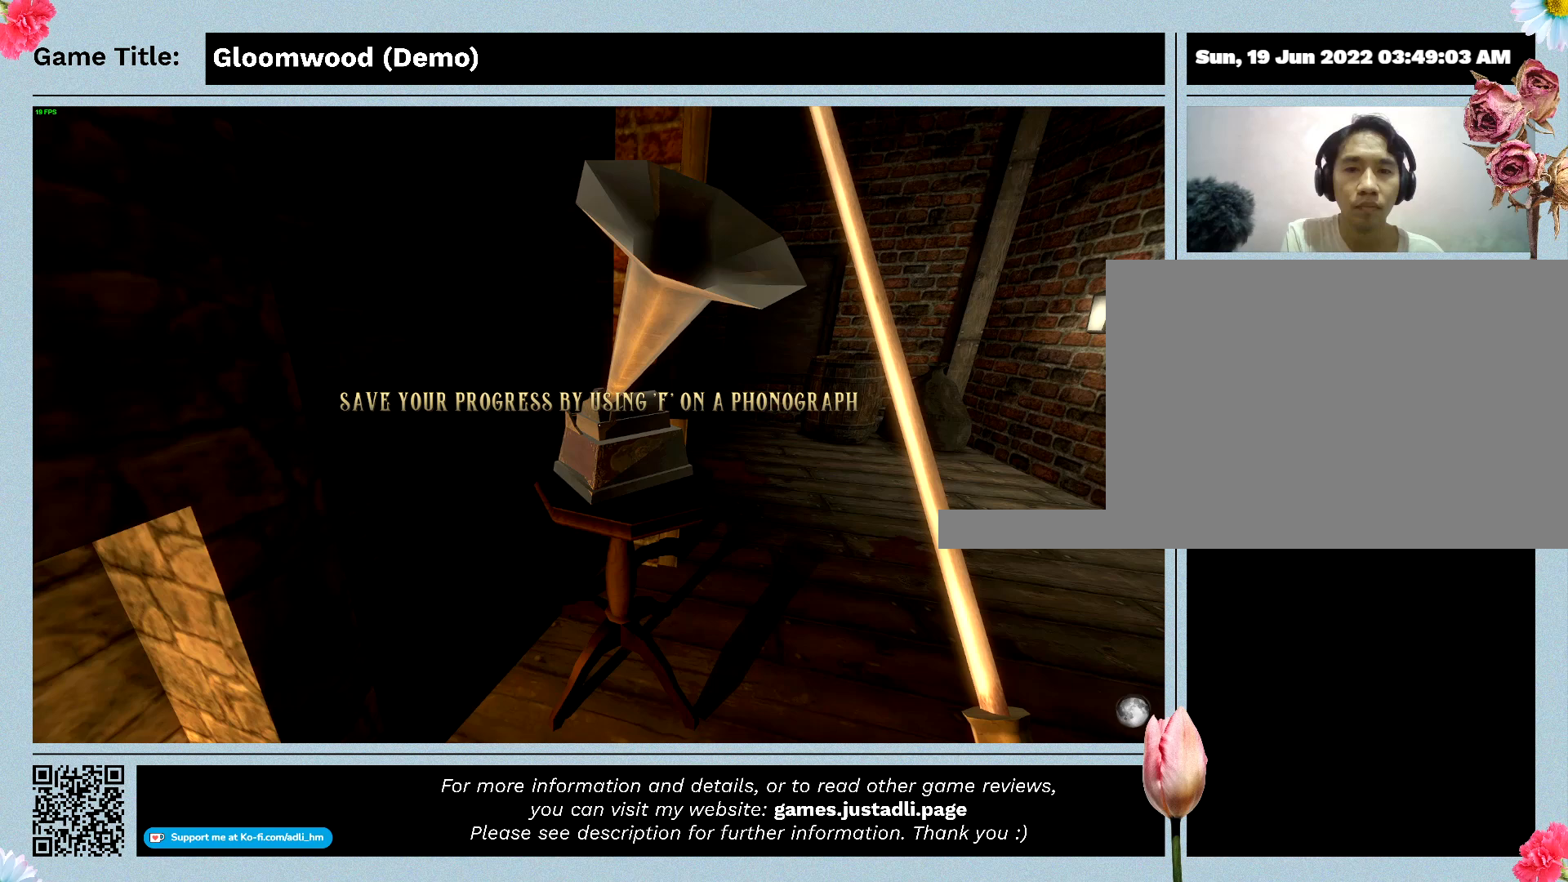
{"keys": ["f"], "events": [[167, "f", "down"]]}
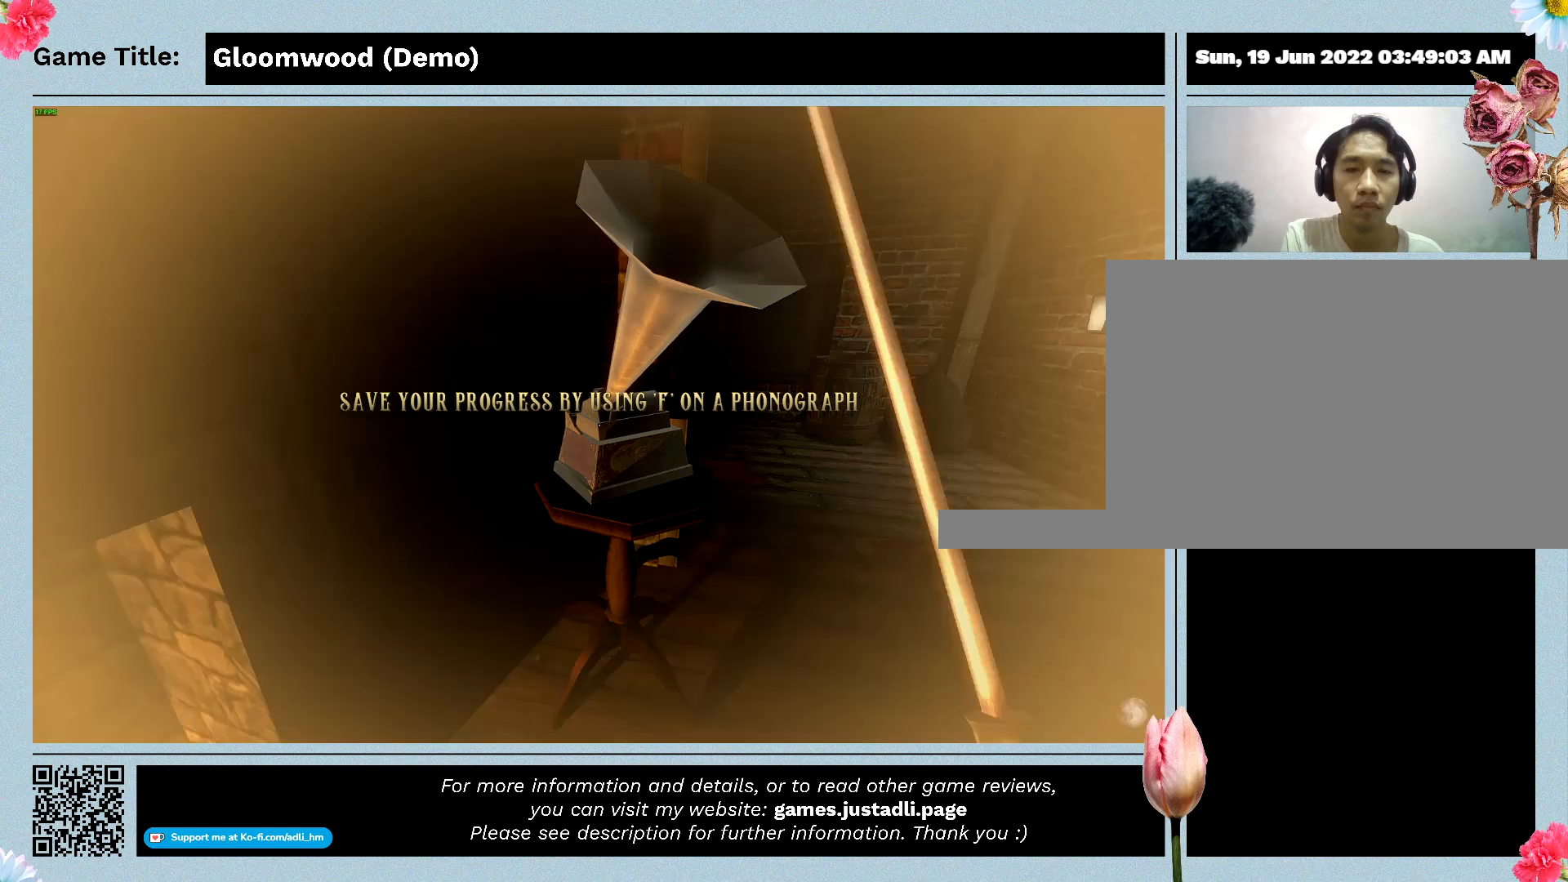
{"keys": [], "events": [[100, "f", "up"]]}
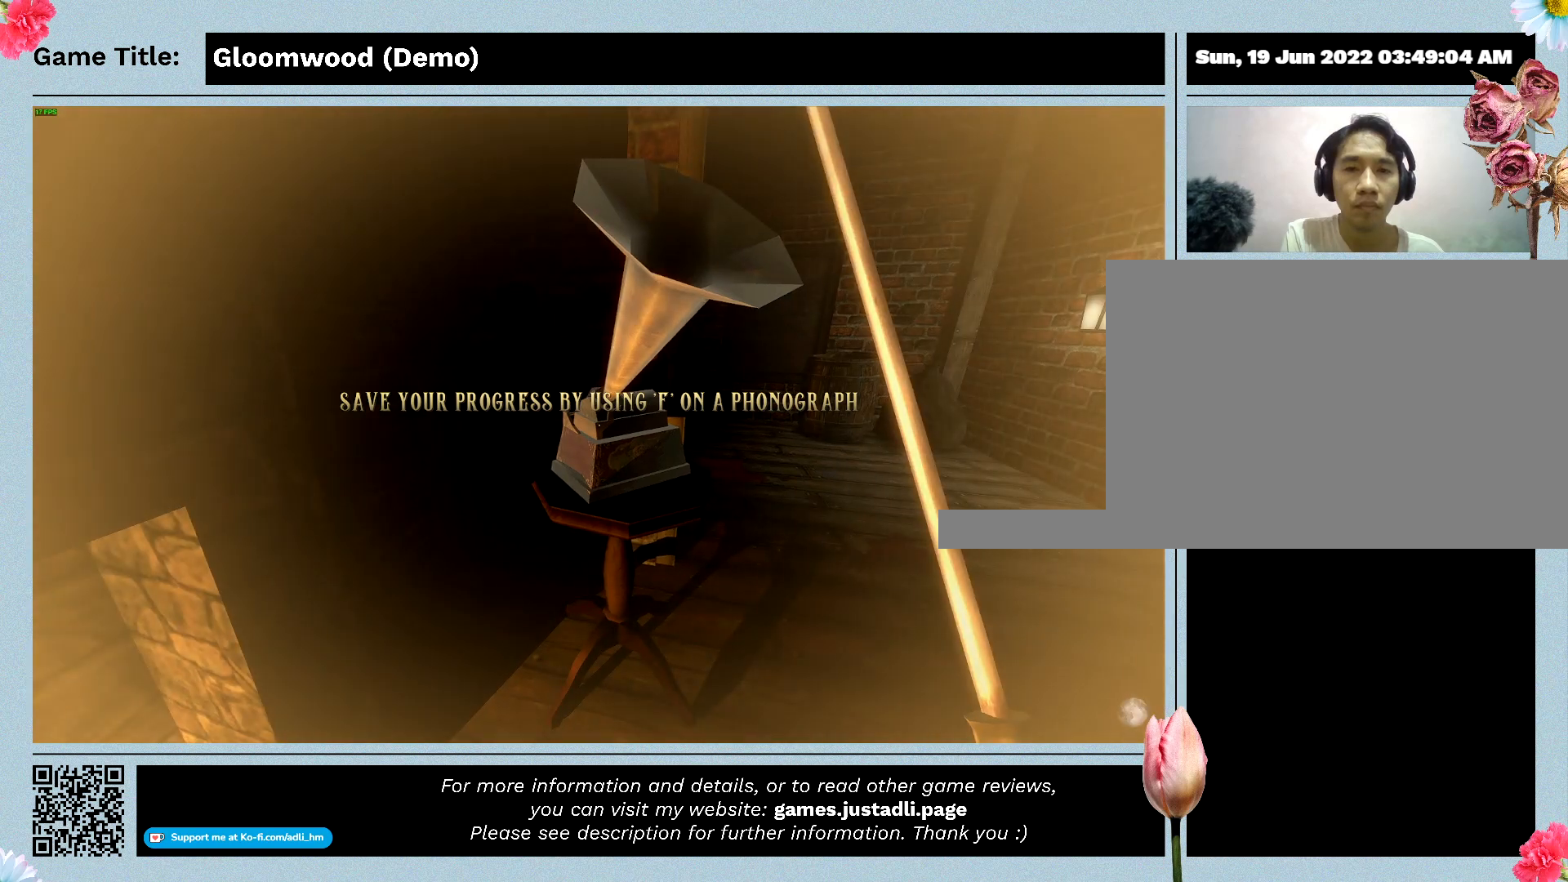
{"keys": [], "events": []}
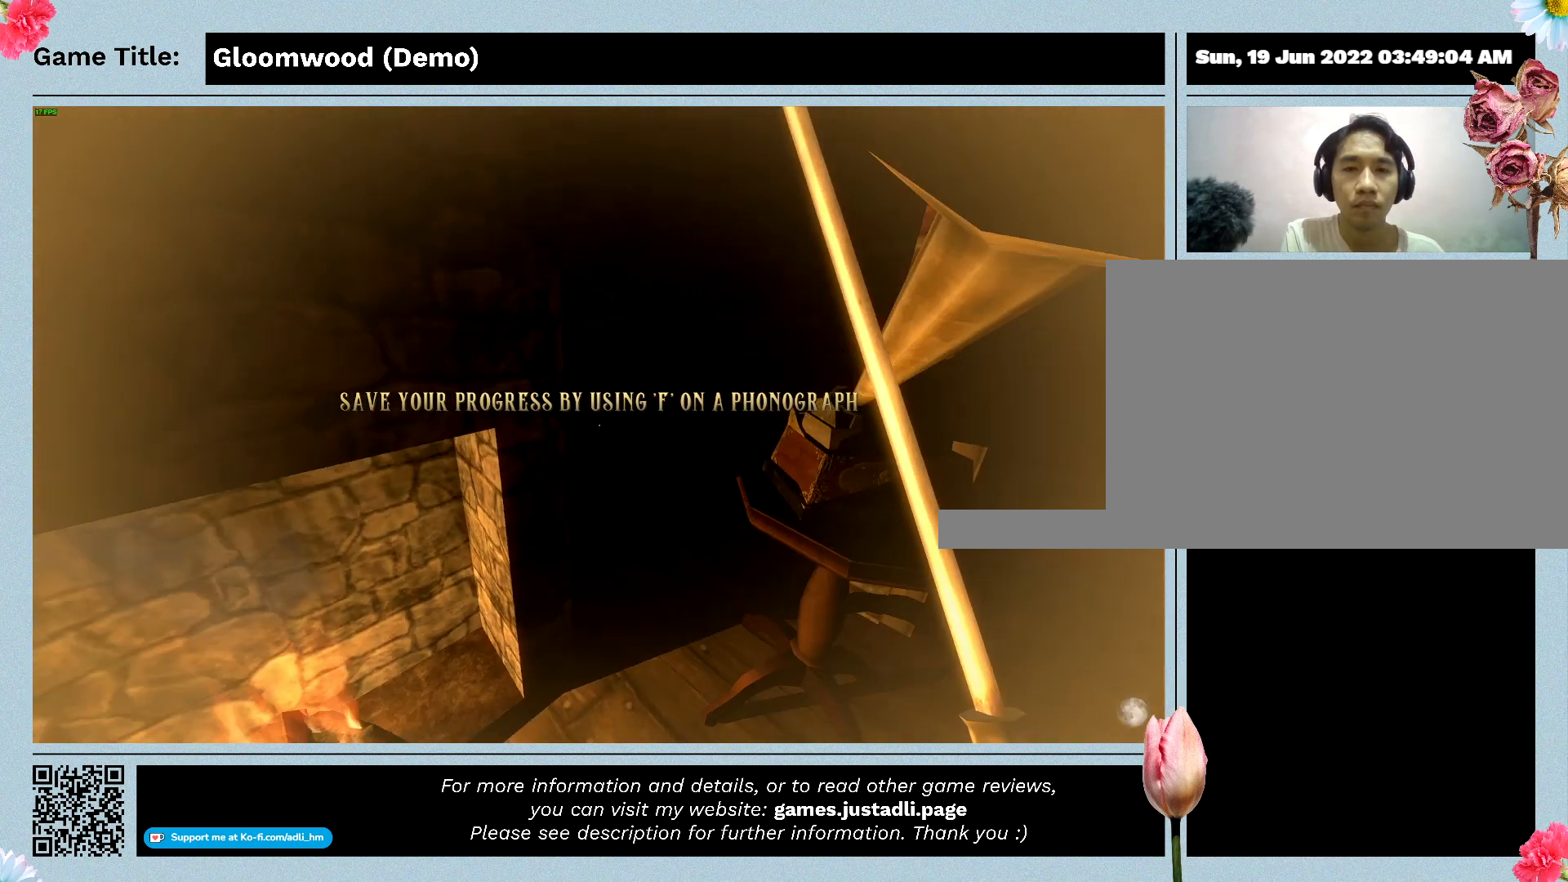
{"keys": ["s"], "events": [[167, "s", "down"]]}
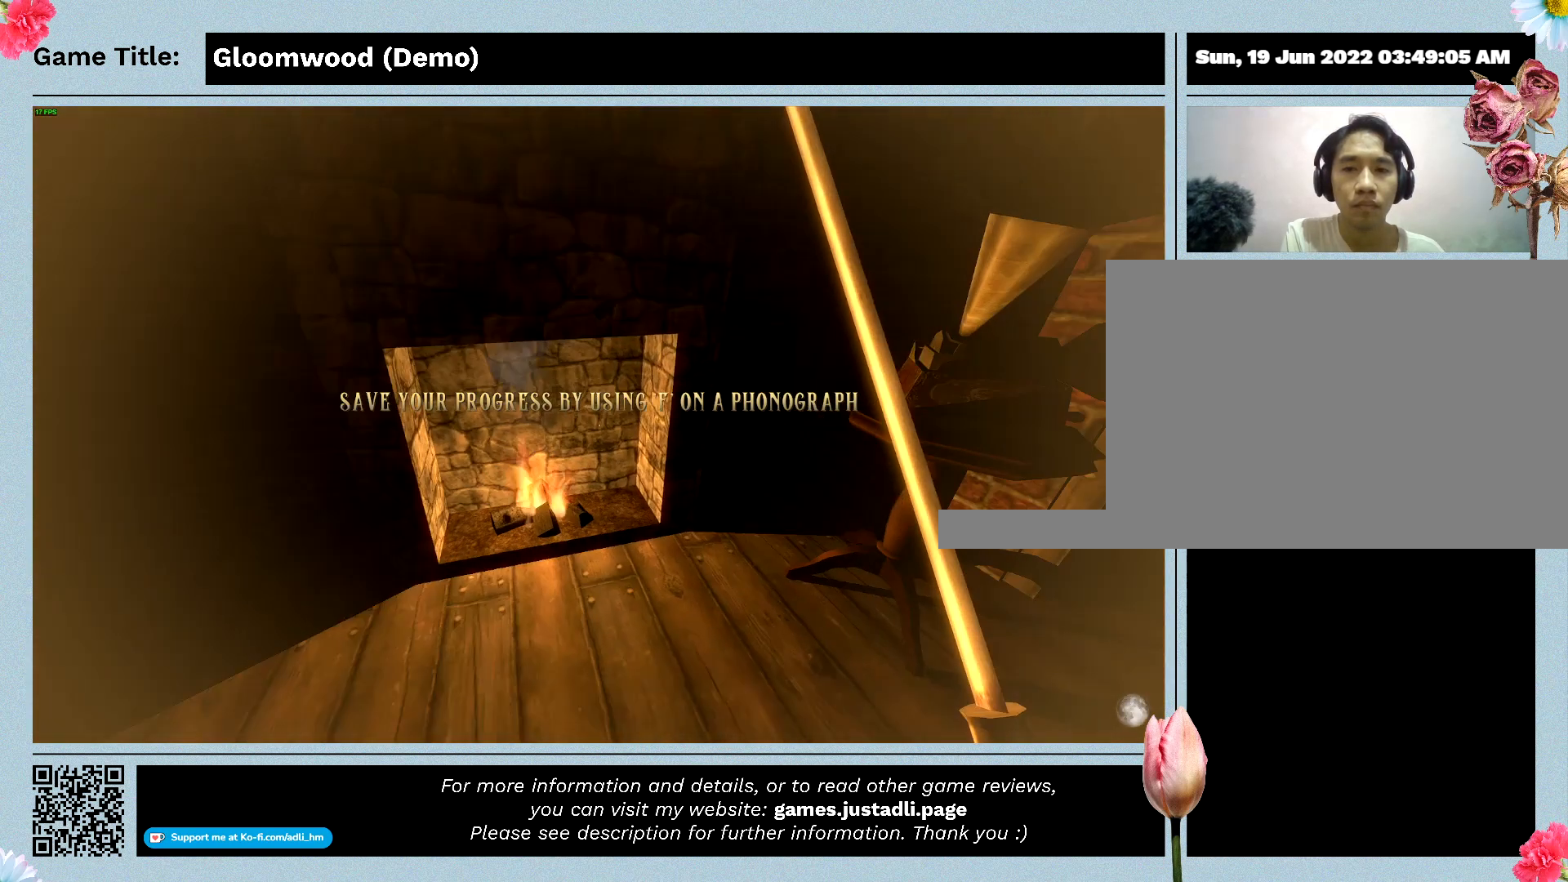
{"keys": [], "events": [[300, "s", "up"]]}
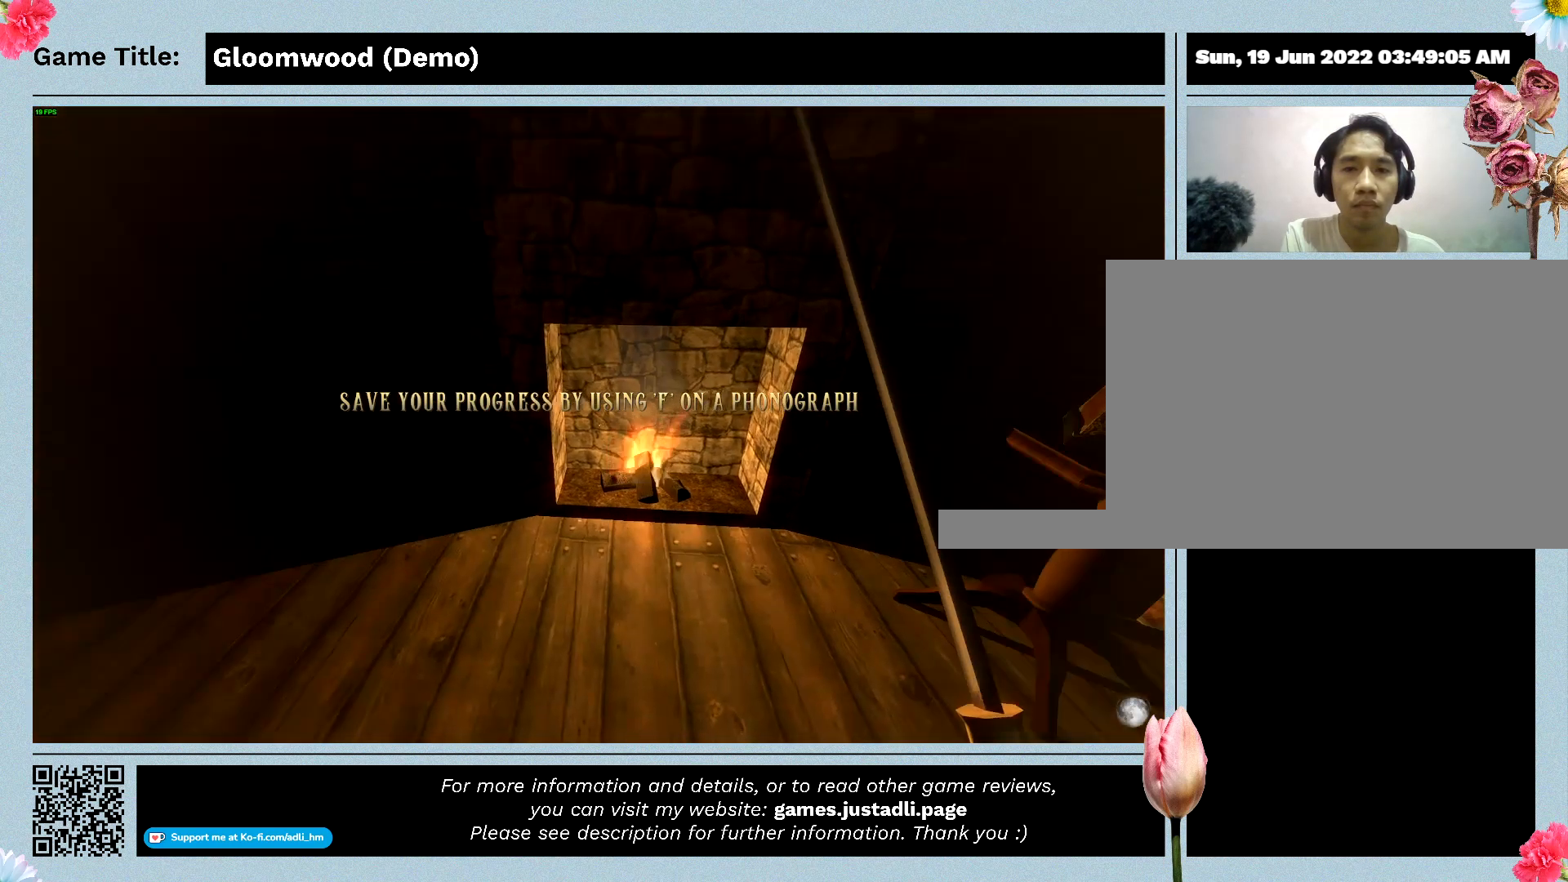
{"keys": ["w"], "events": [[100, "w", "down"]]}